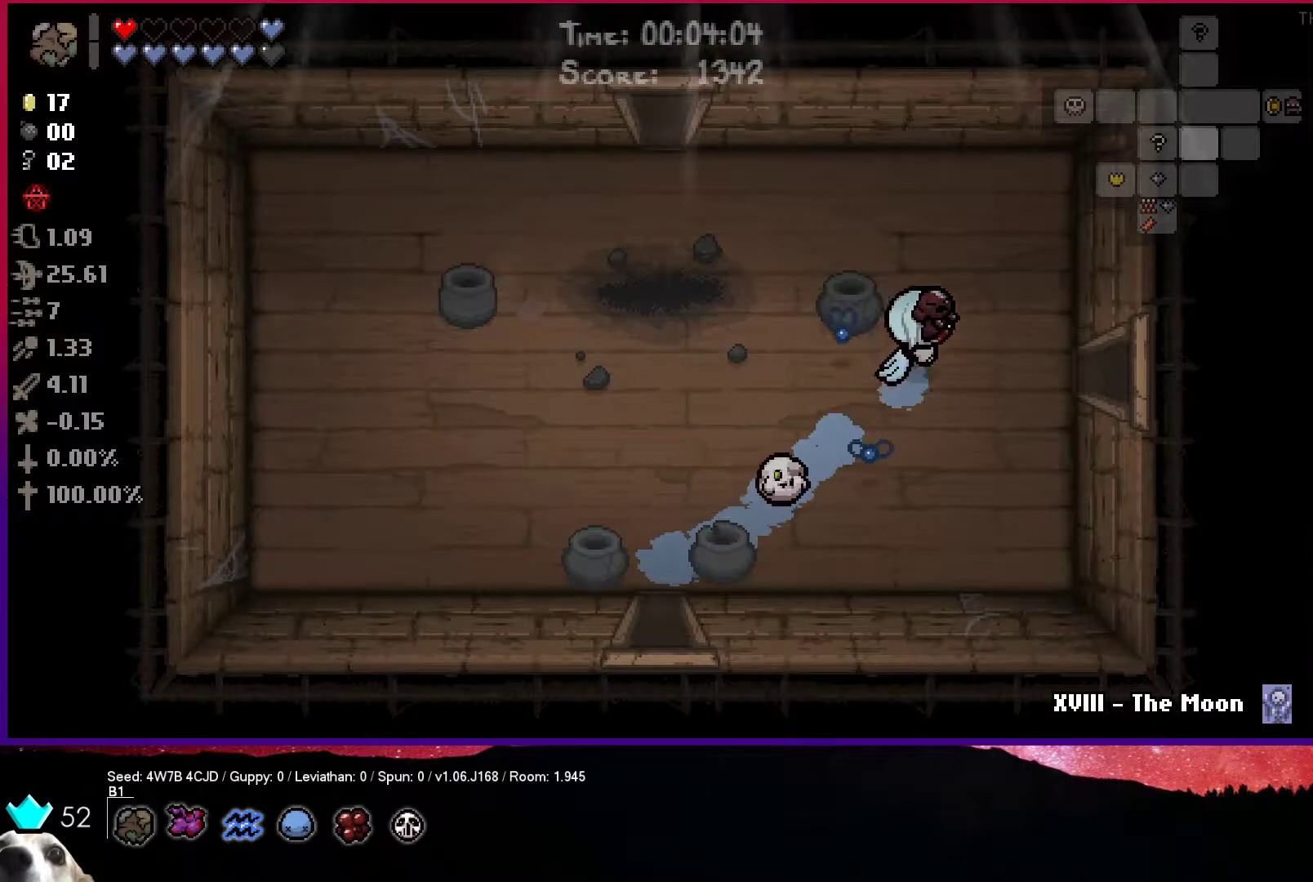
Gameplay with a controller (PlayStation layout); each line is a JSON object with the inputs held at the frame after it (dt_ms = milliseconds from this image to that frame). "events" lists button and stick changes between this image and that frame as [ms after this image, input, new state], when the widget could be followed in between.
{"dt_ms": 500, "buttons": [], "left_stick": "right", "right_stick": "center", "events": [[33, "left_stick", "right"]]}
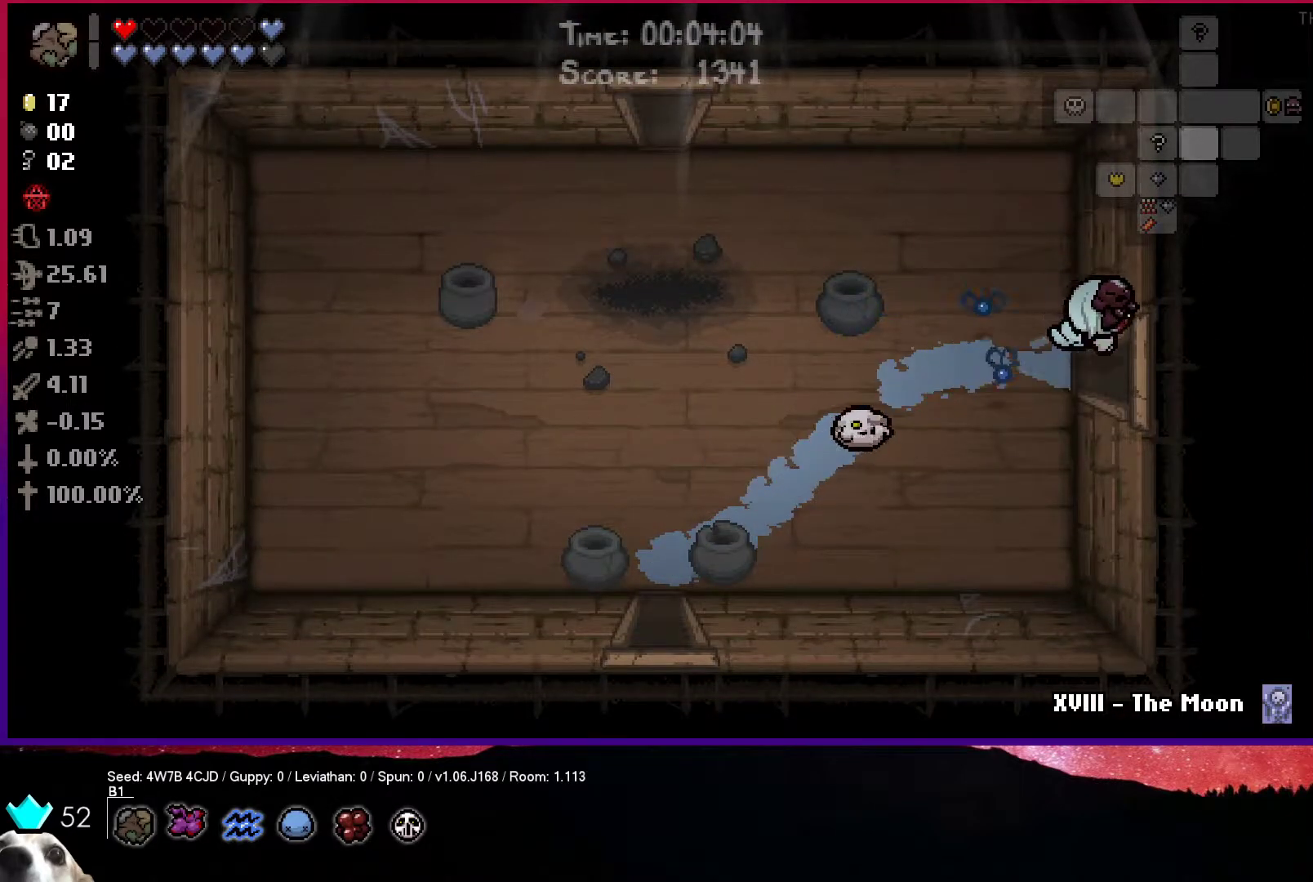
{"dt_ms": 500, "buttons": [], "left_stick": "right", "right_stick": "center", "events": [[67, "left_stick", "center"], [217, "left_stick", "right"]]}
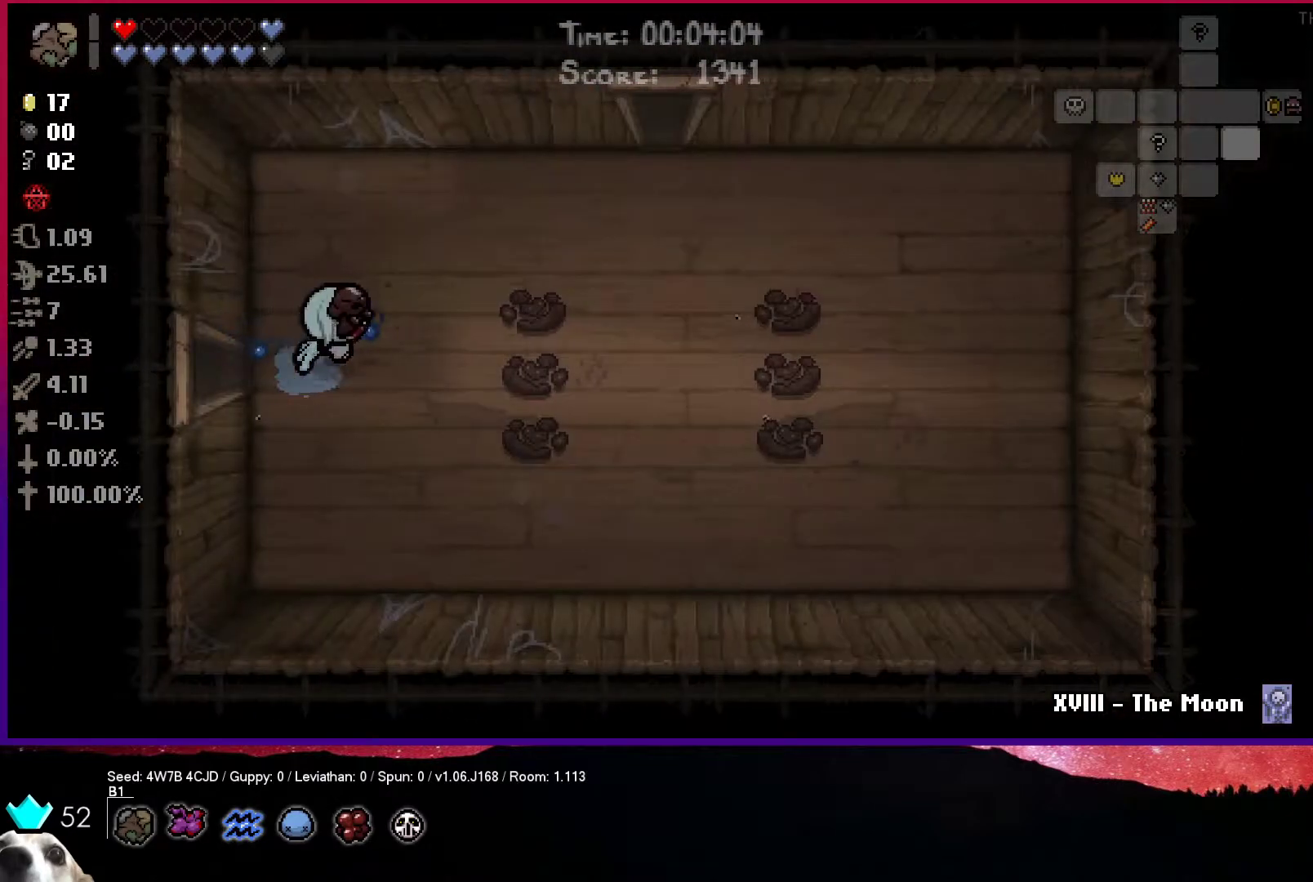
{"dt_ms": 500, "buttons": [], "left_stick": "up-right", "right_stick": "center", "events": [[117, "left_stick", "up-right"]]}
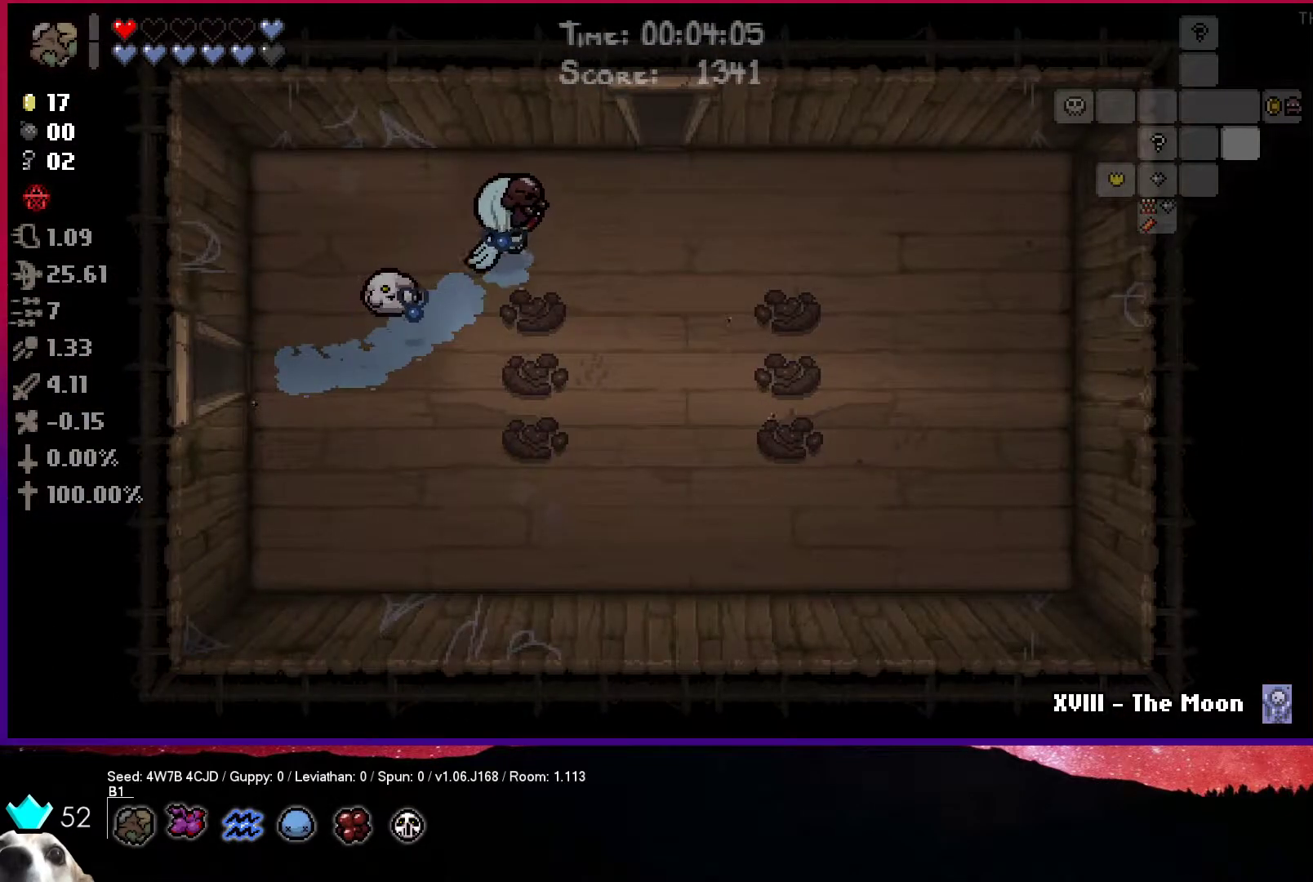
{"dt_ms": 500, "buttons": [], "left_stick": "up-right", "right_stick": "center", "events": []}
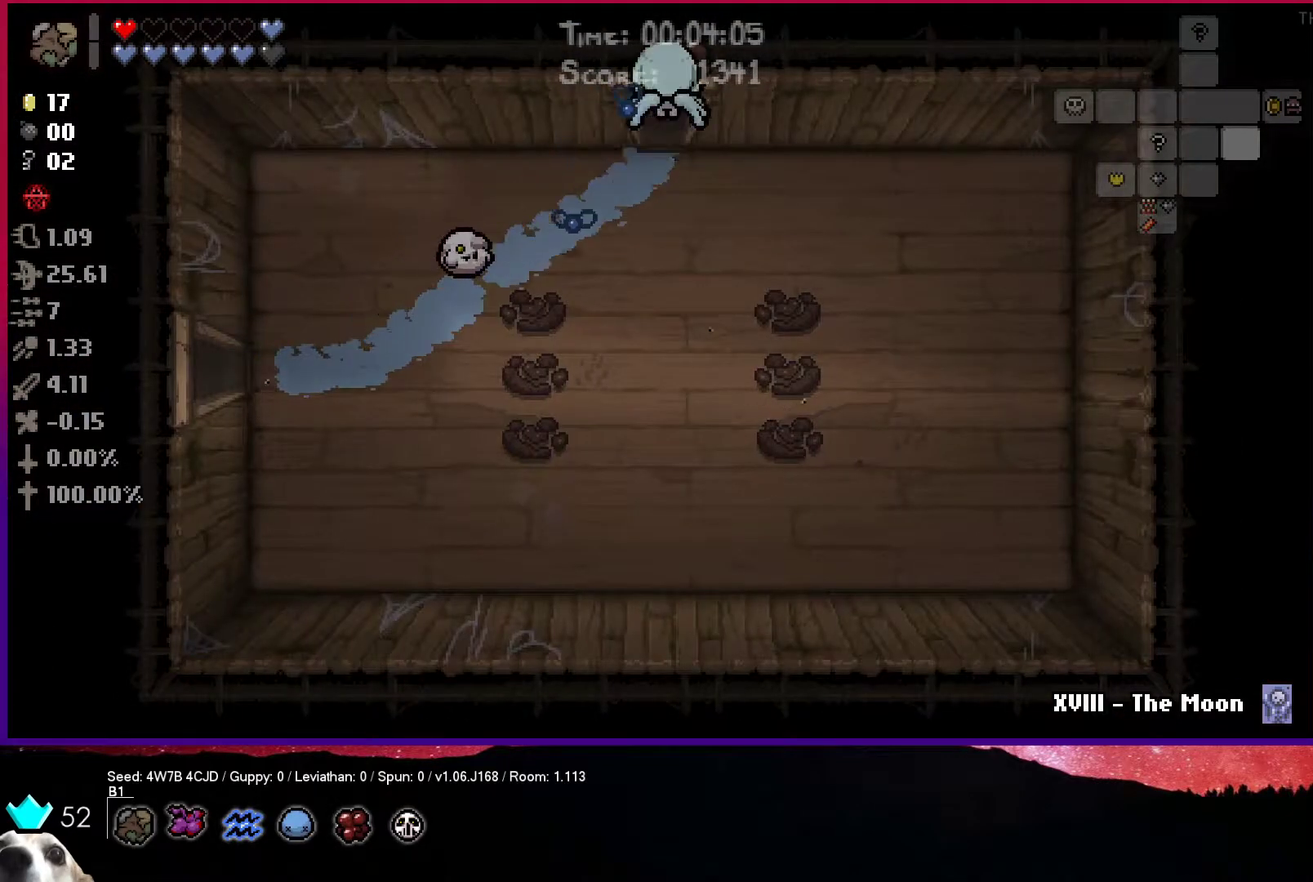
{"dt_ms": 500, "buttons": [], "left_stick": "right", "right_stick": "center", "events": [[150, "left_stick", "center"], [350, "left_stick", "right"]]}
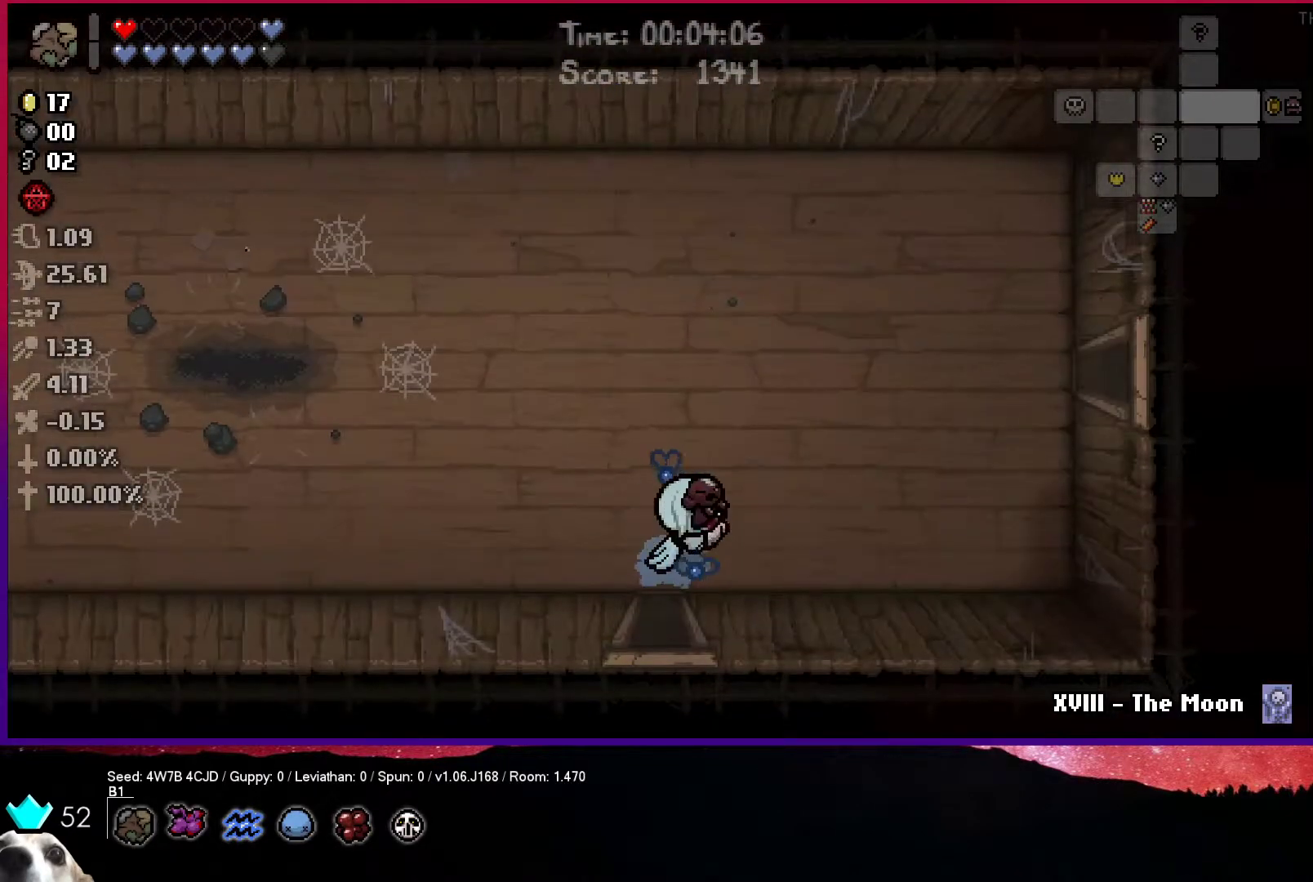
{"dt_ms": 500, "buttons": [], "left_stick": "up-right", "right_stick": "center", "events": [[200, "left_stick", "up-right"]]}
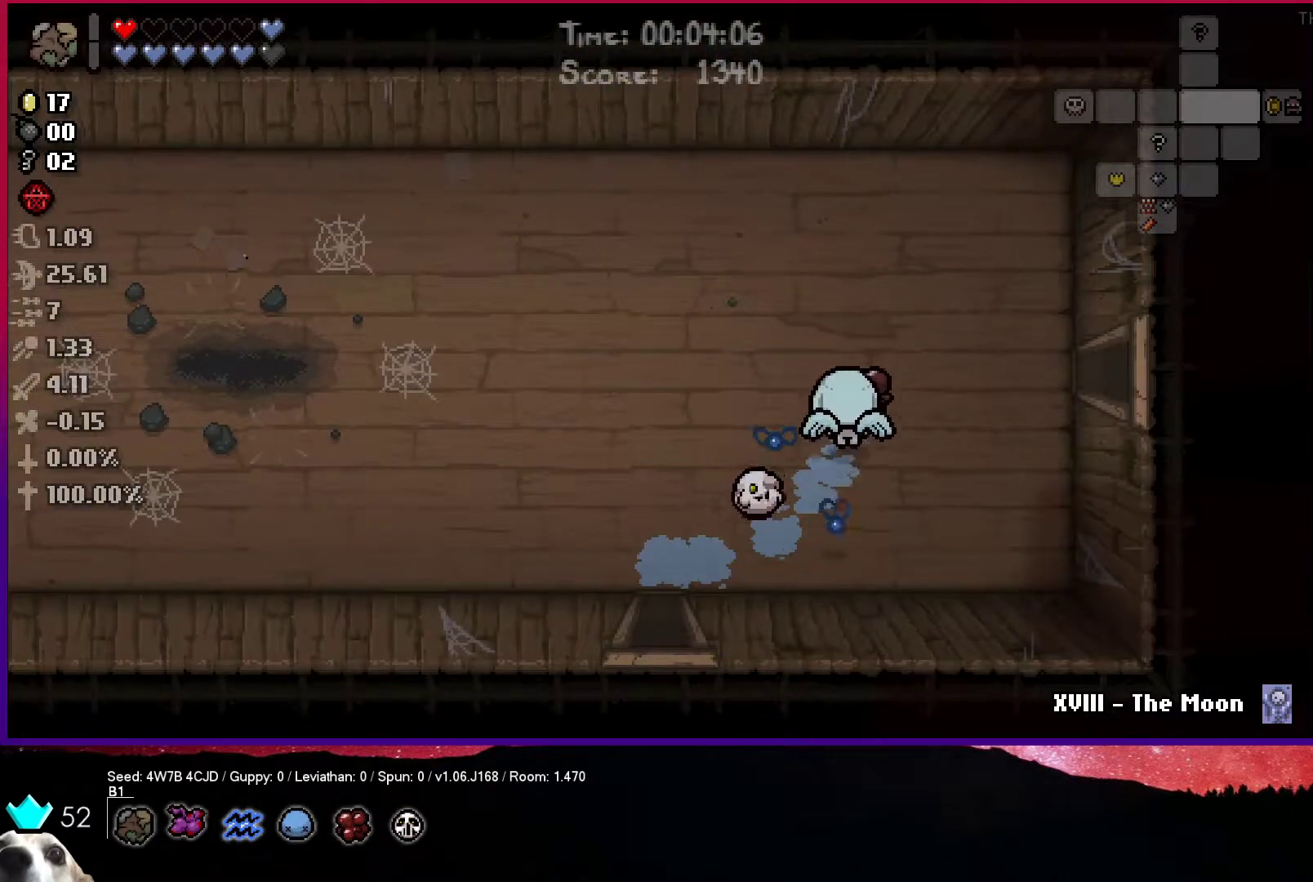
{"dt_ms": 500, "buttons": [], "left_stick": "right", "right_stick": "center", "events": [[367, "left_stick", "right"]]}
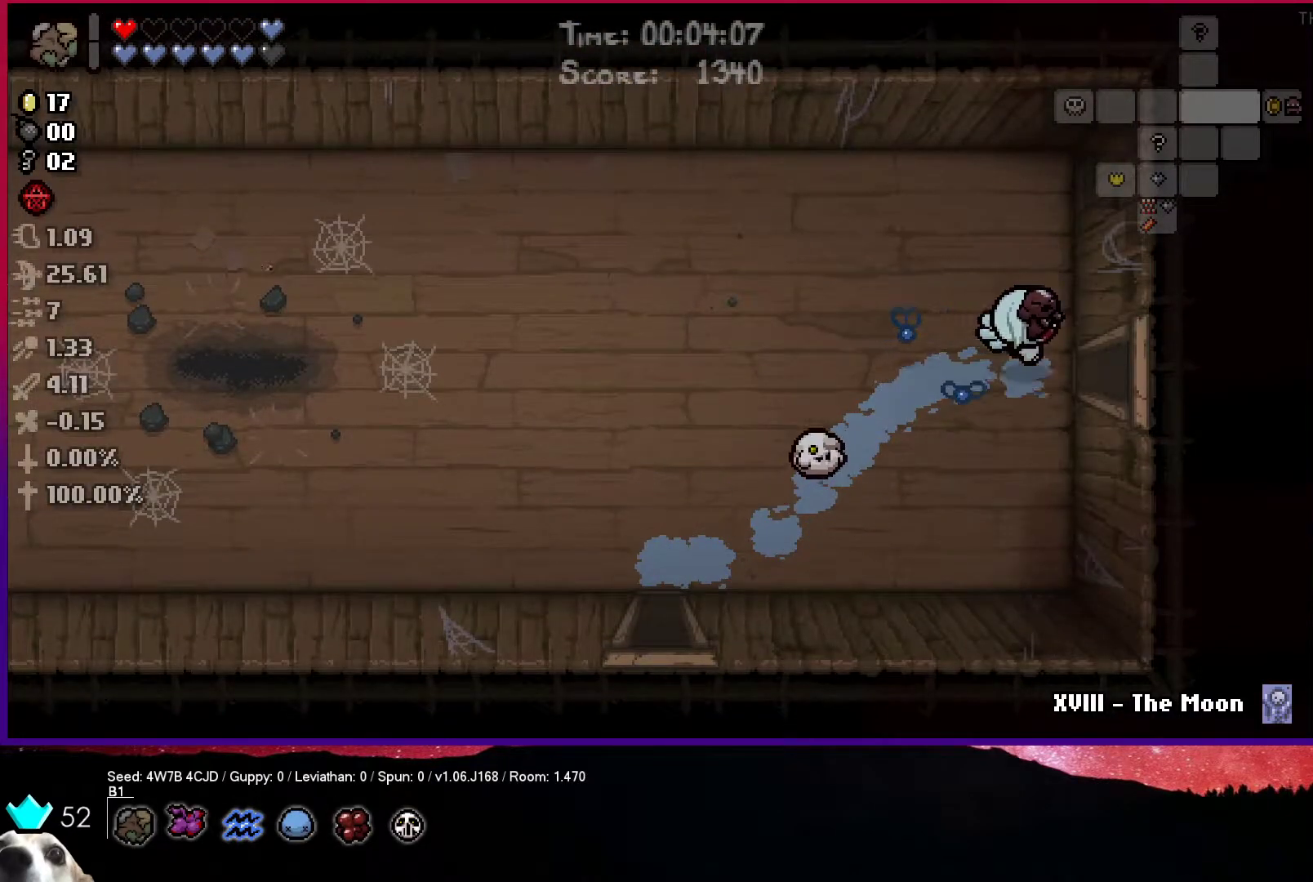
{"dt_ms": 500, "buttons": [], "left_stick": "center", "right_stick": "center", "events": [[317, "left_stick", "center"]]}
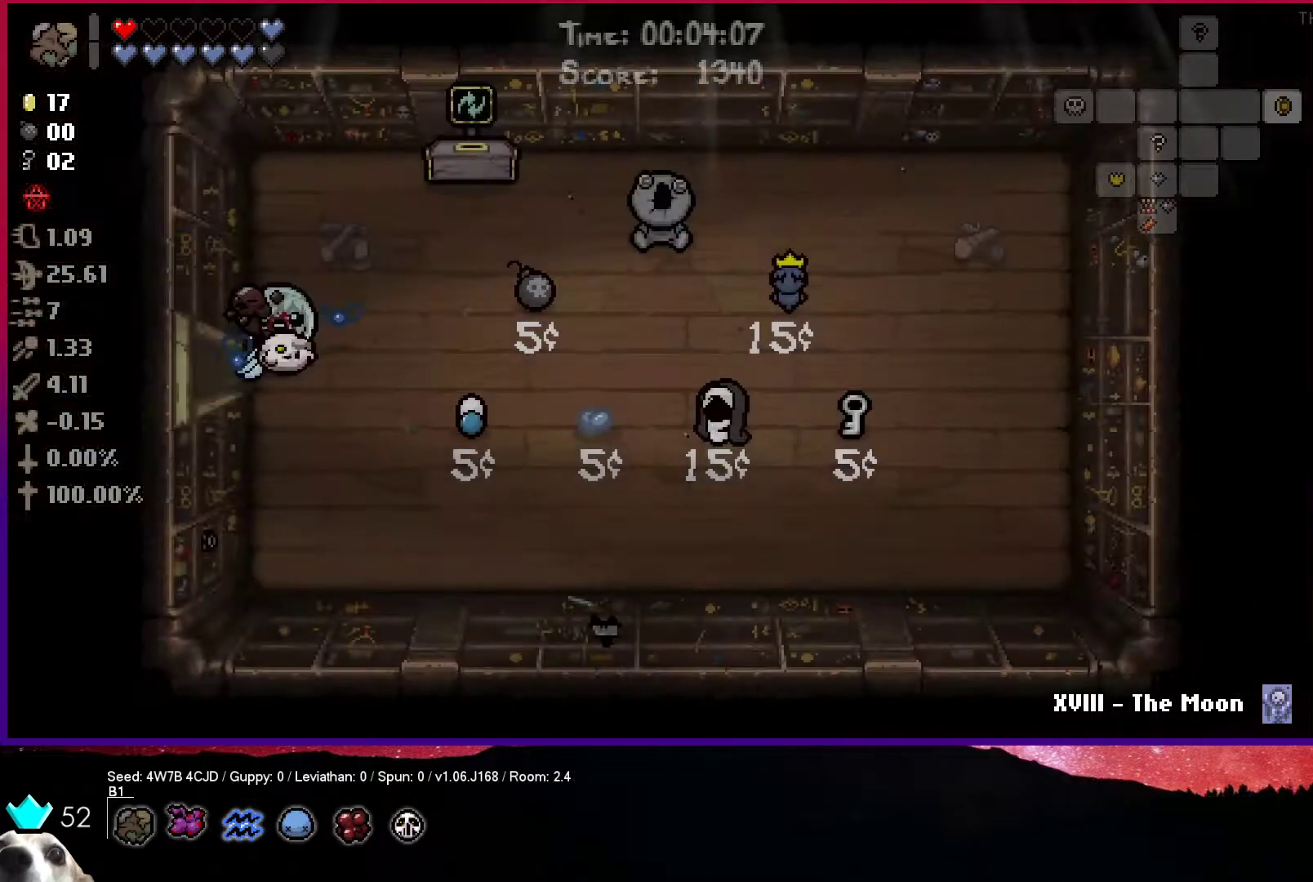
{"dt_ms": 500, "buttons": [], "left_stick": "right", "right_stick": "center", "events": [[33, "left_stick", "right"]]}
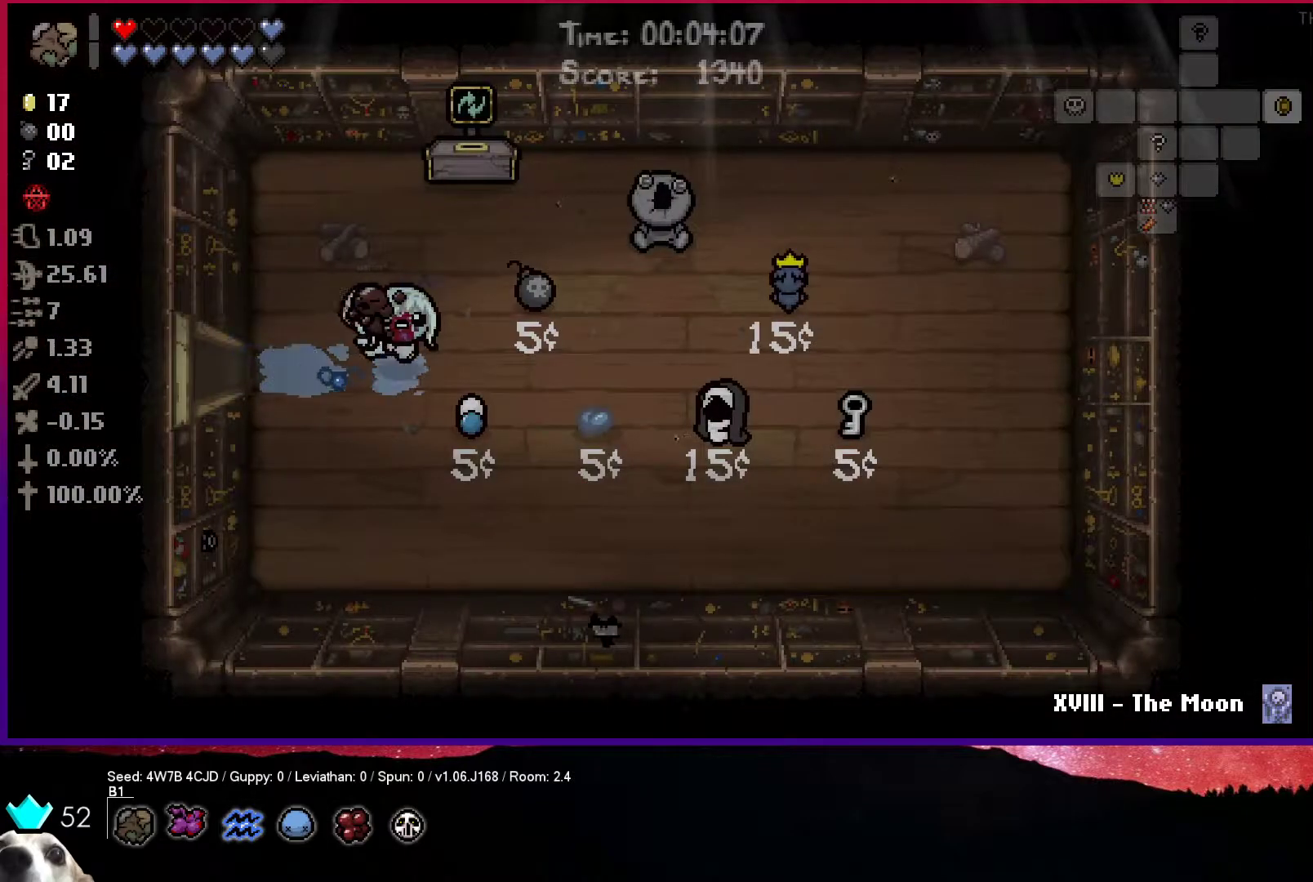
{"dt_ms": 500, "buttons": [], "left_stick": "left", "right_stick": "center", "events": [[117, "left_stick", "left"]]}
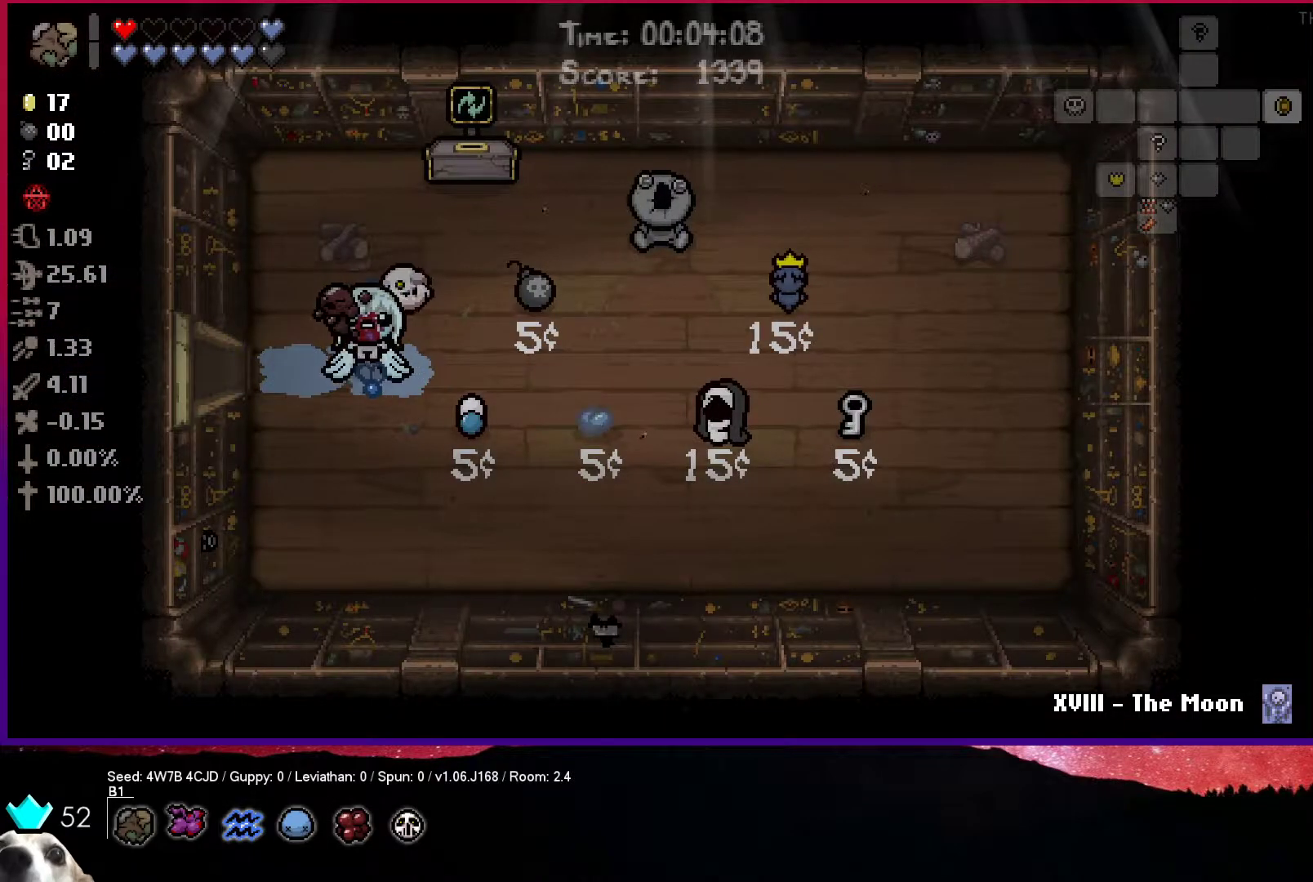
{"dt_ms": 1000, "buttons": [], "left_stick": "left", "right_stick": "center"}
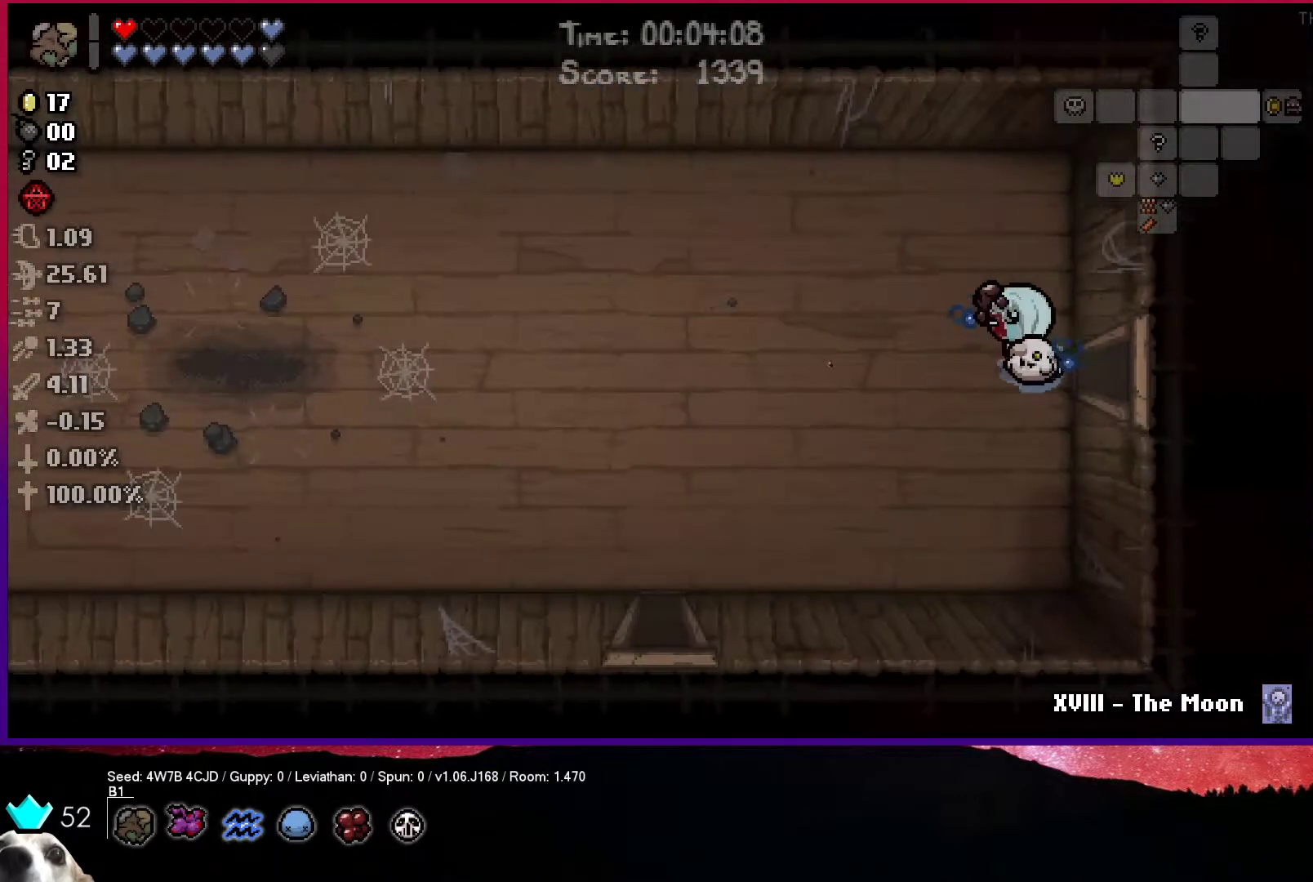
{"dt_ms": 500, "buttons": [], "left_stick": "left", "right_stick": "center", "events": []}
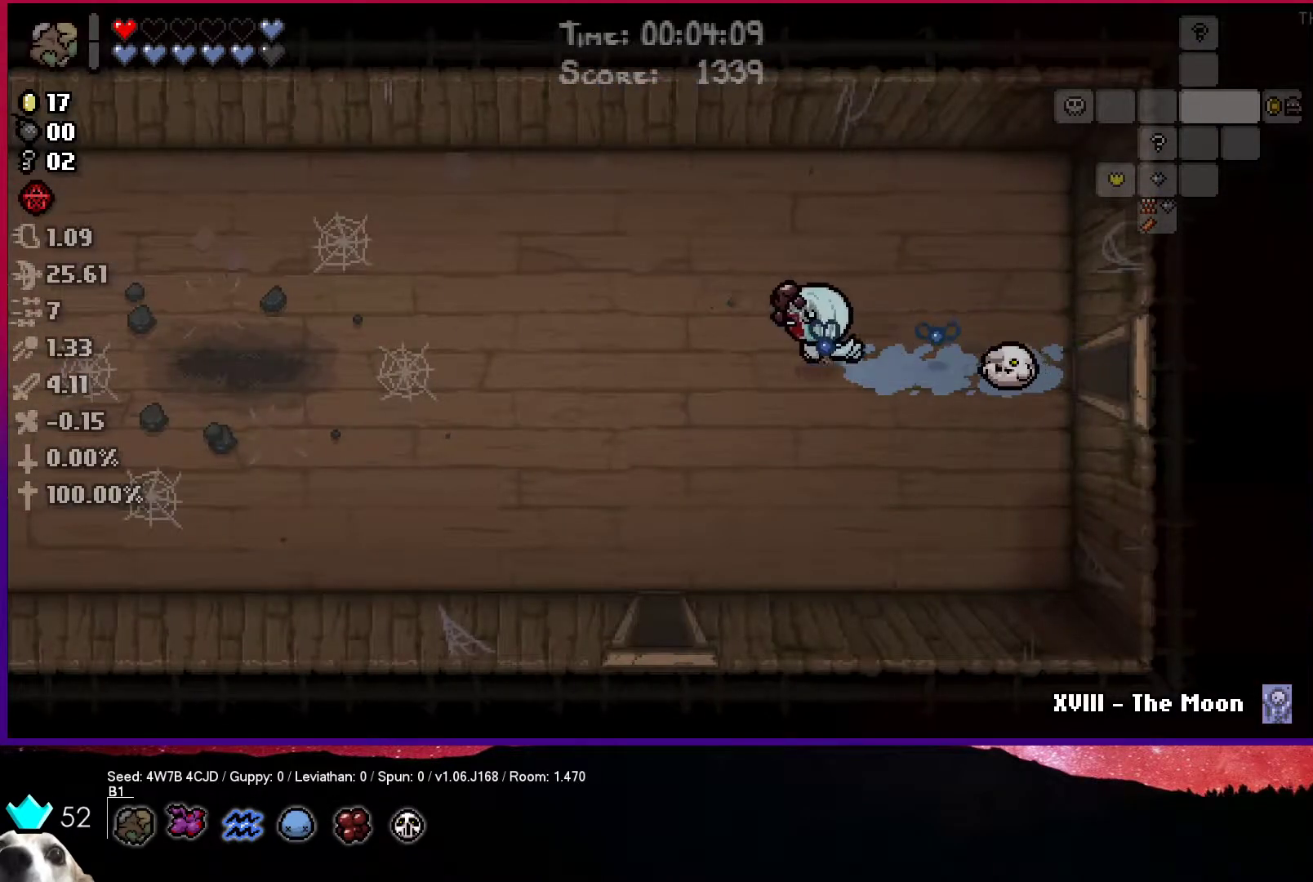
{"dt_ms": 500, "buttons": [], "left_stick": "left", "right_stick": "center", "events": []}
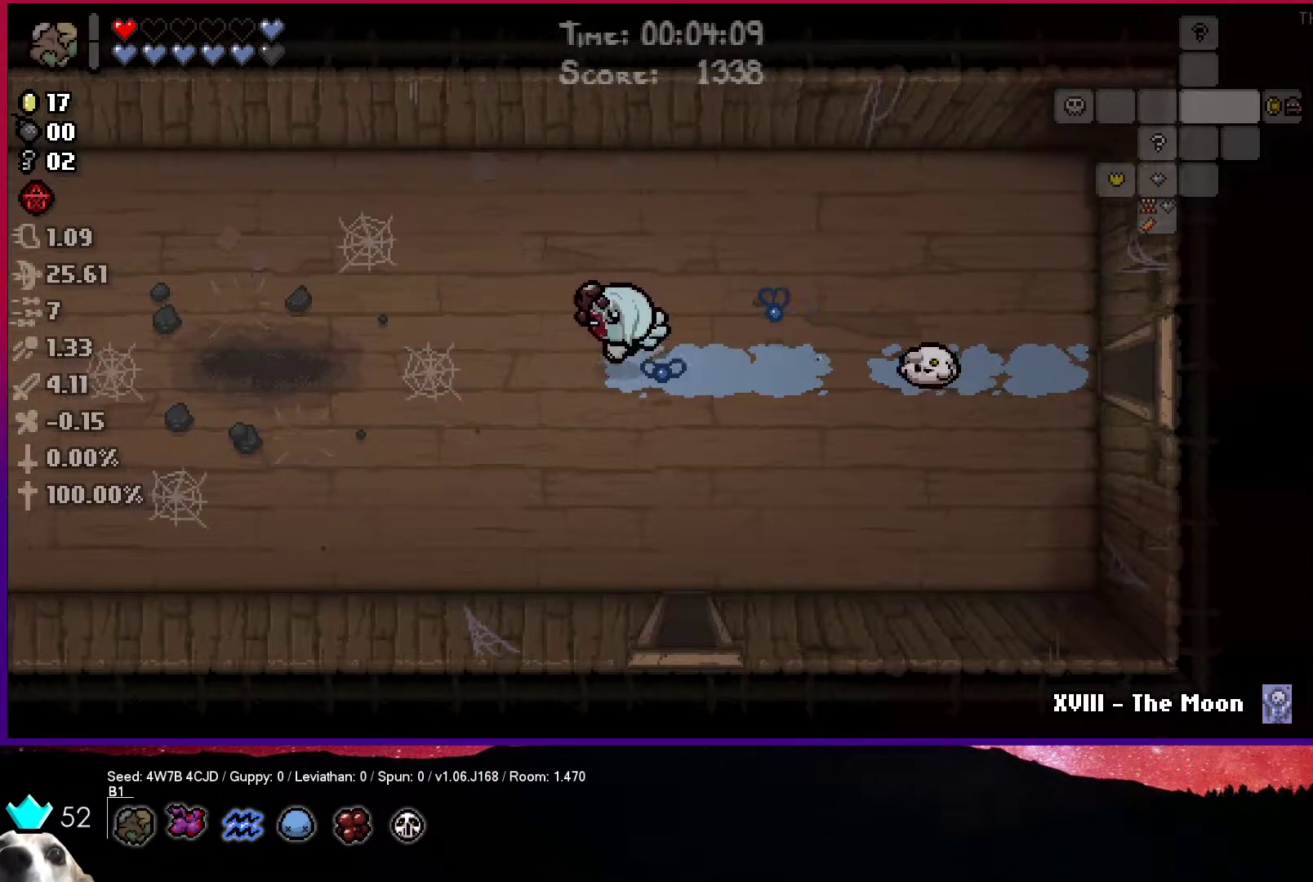
{"dt_ms": 500, "buttons": [], "left_stick": "left", "right_stick": "center", "events": []}
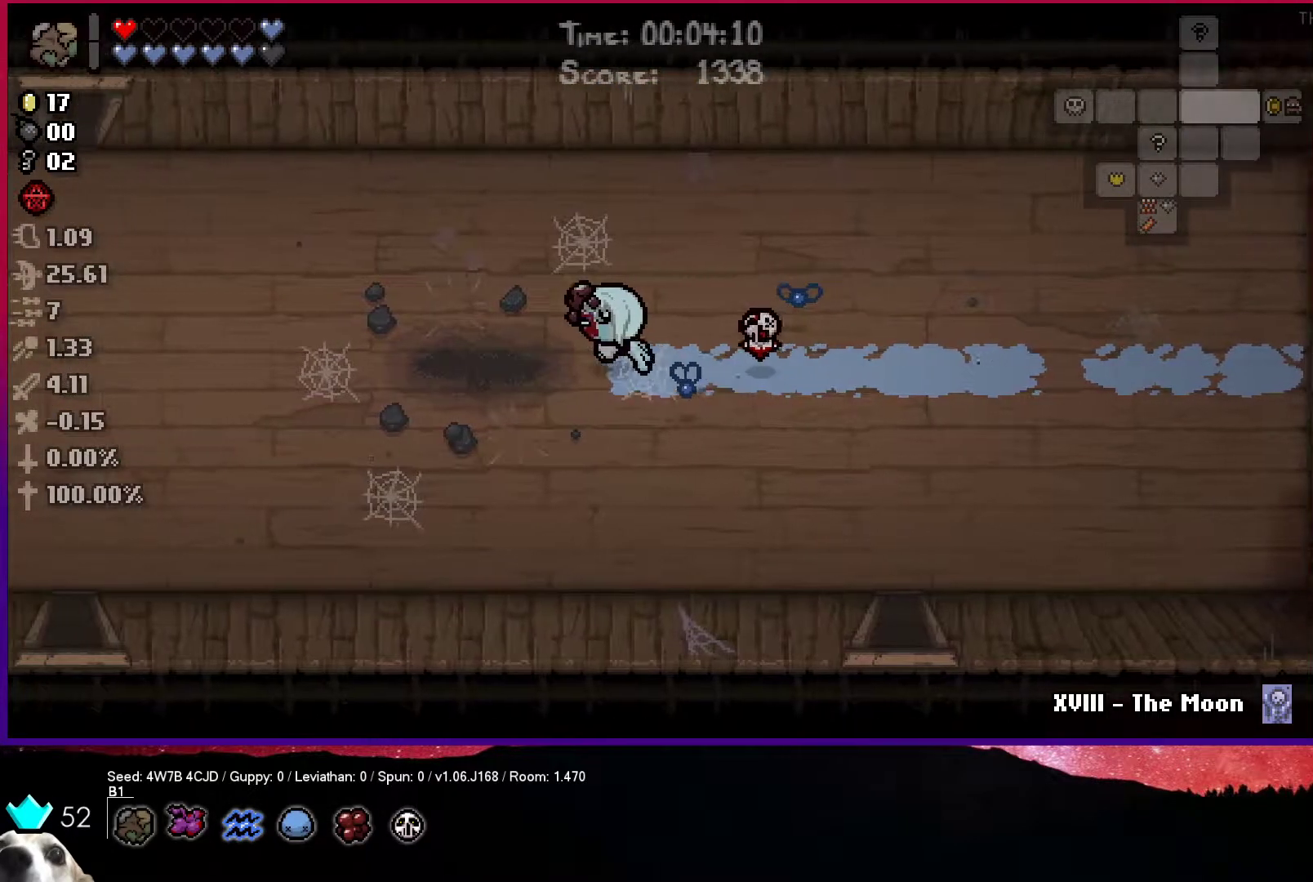
{"dt_ms": 500, "buttons": [], "left_stick": "left", "right_stick": "center", "events": []}
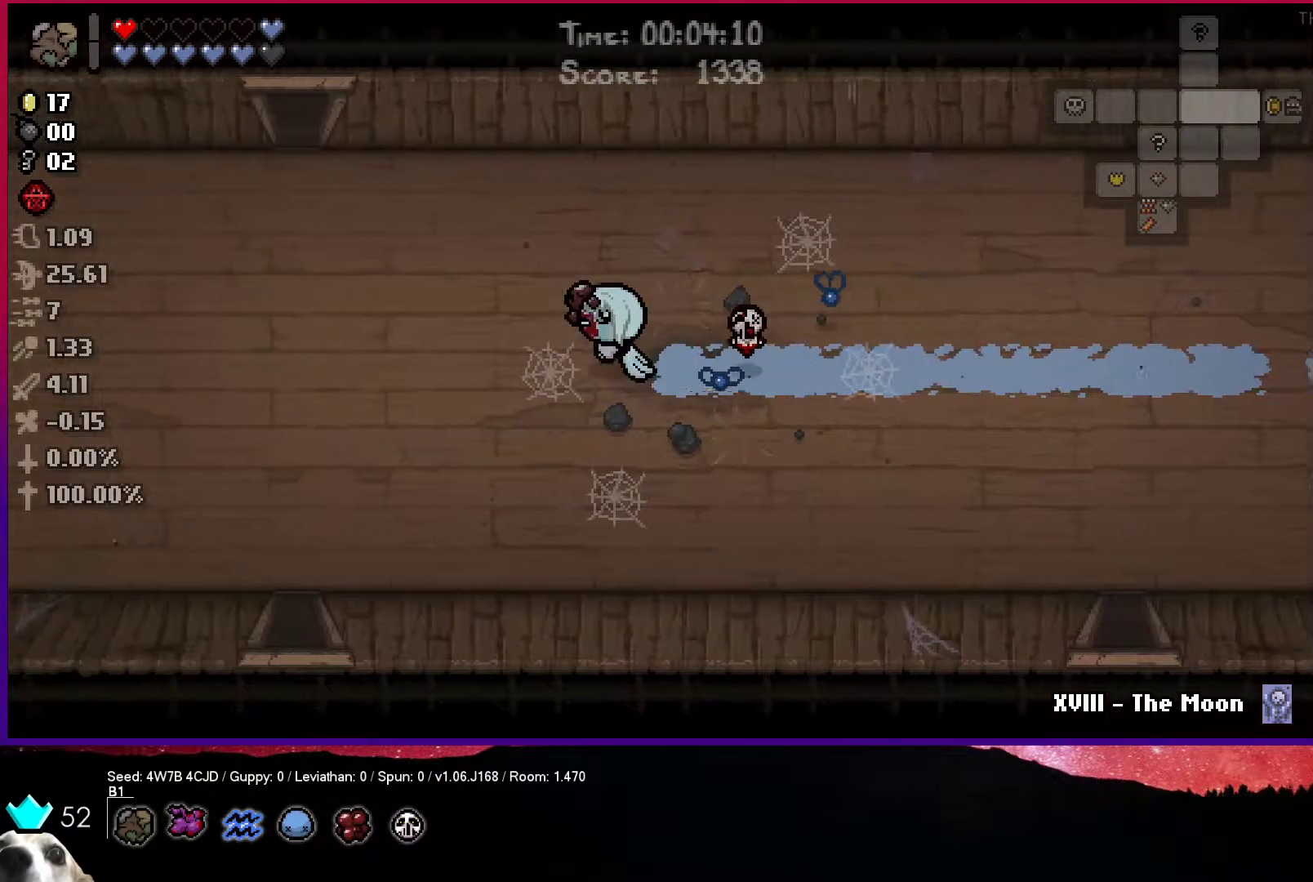
{"dt_ms": 500, "buttons": [], "left_stick": "left", "right_stick": "center", "events": []}
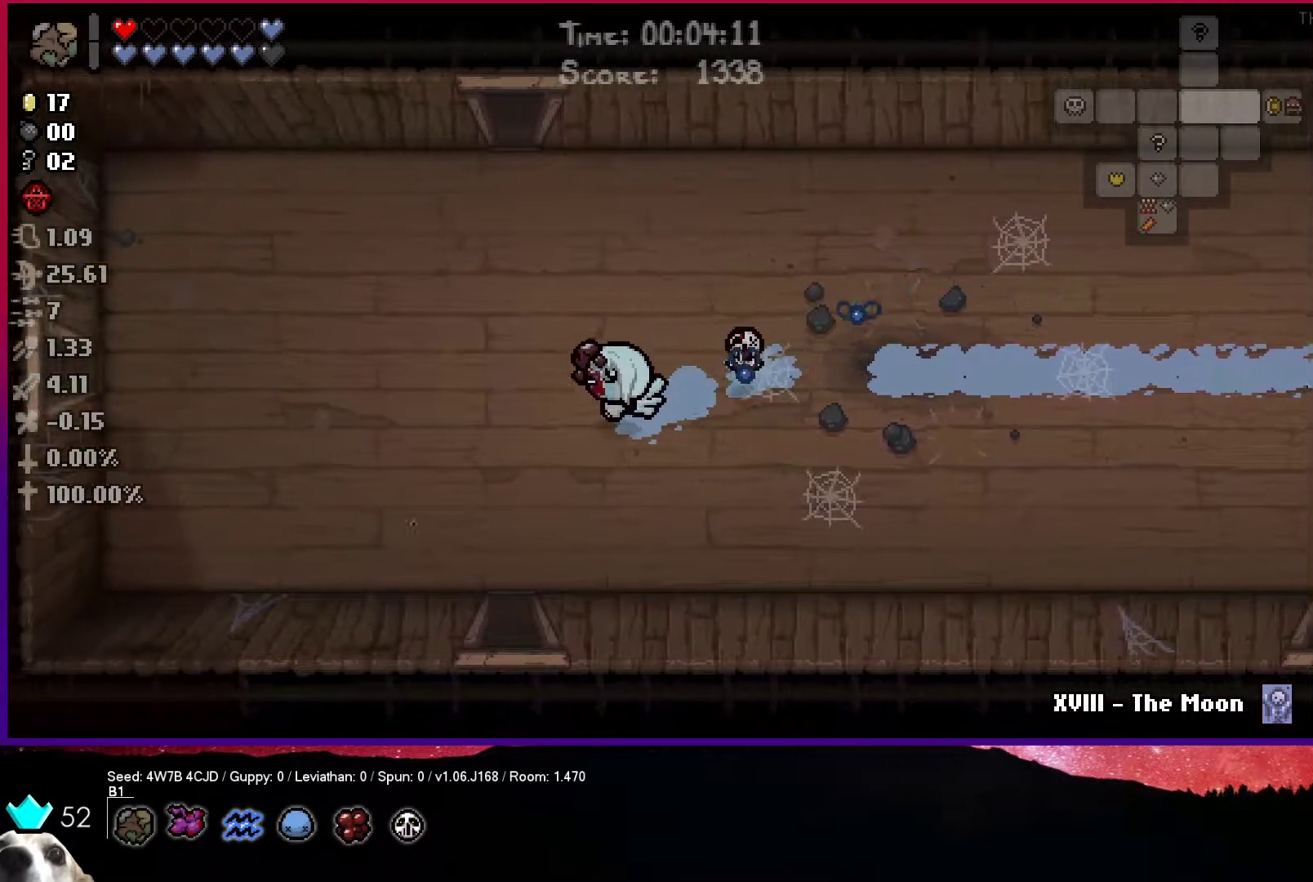
{"dt_ms": 500, "buttons": [], "left_stick": "down", "right_stick": "center", "events": [[200, "left_stick", "down"]]}
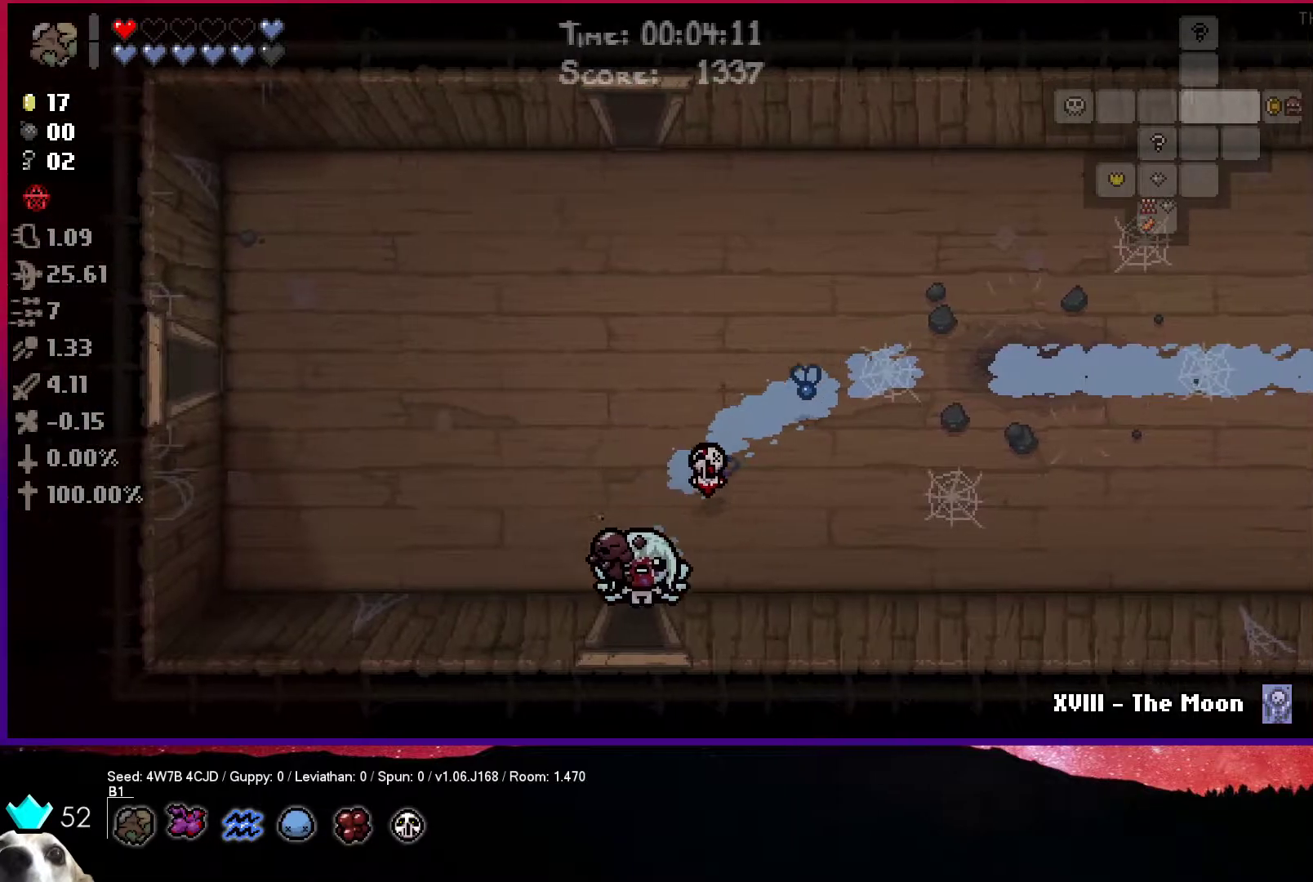
{"dt_ms": 500, "buttons": [], "left_stick": "center", "right_stick": "center", "events": [[100, "left_stick", "center"]]}
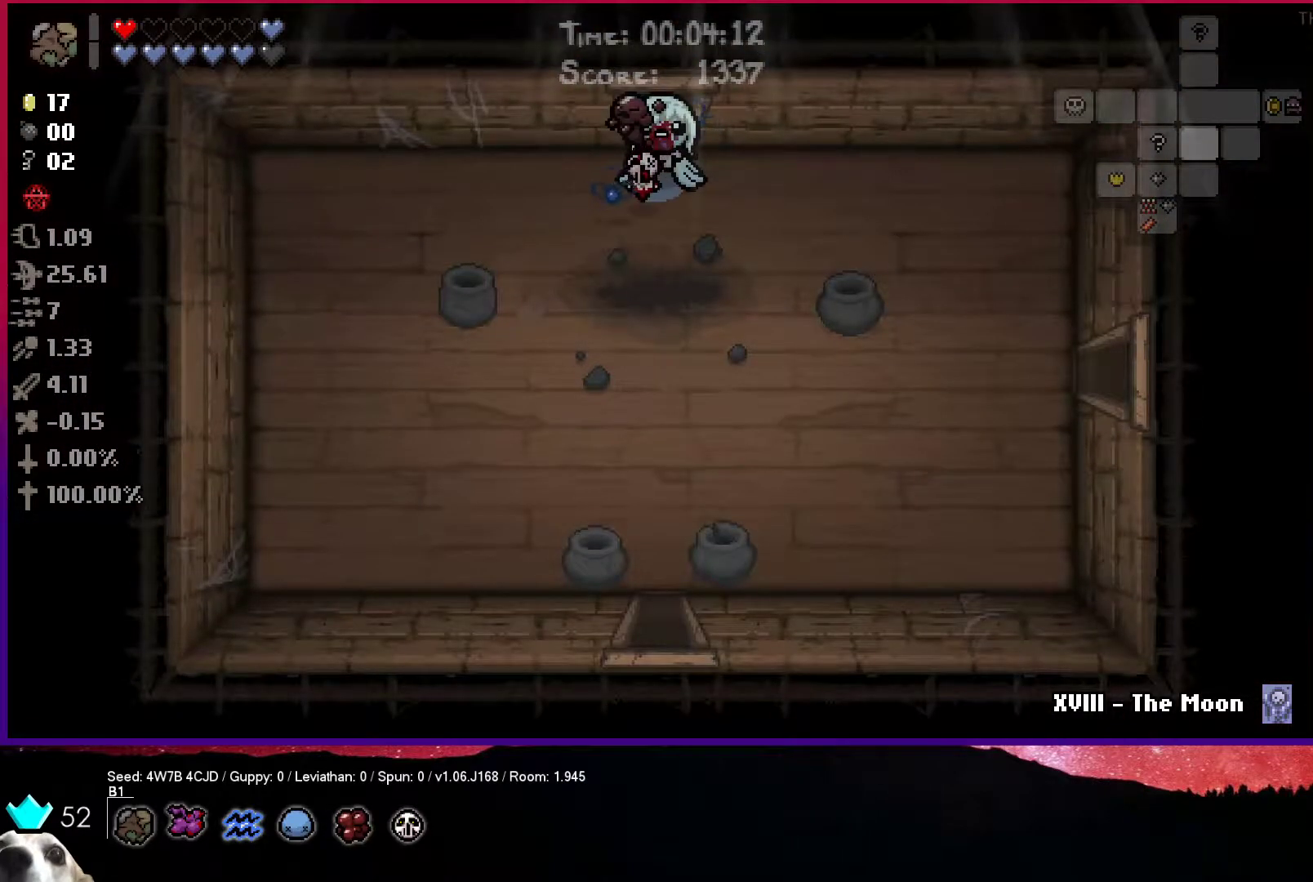
{"dt_ms": 500, "buttons": [], "left_stick": "down", "right_stick": "center", "events": [[50, "left_stick", "down"]]}
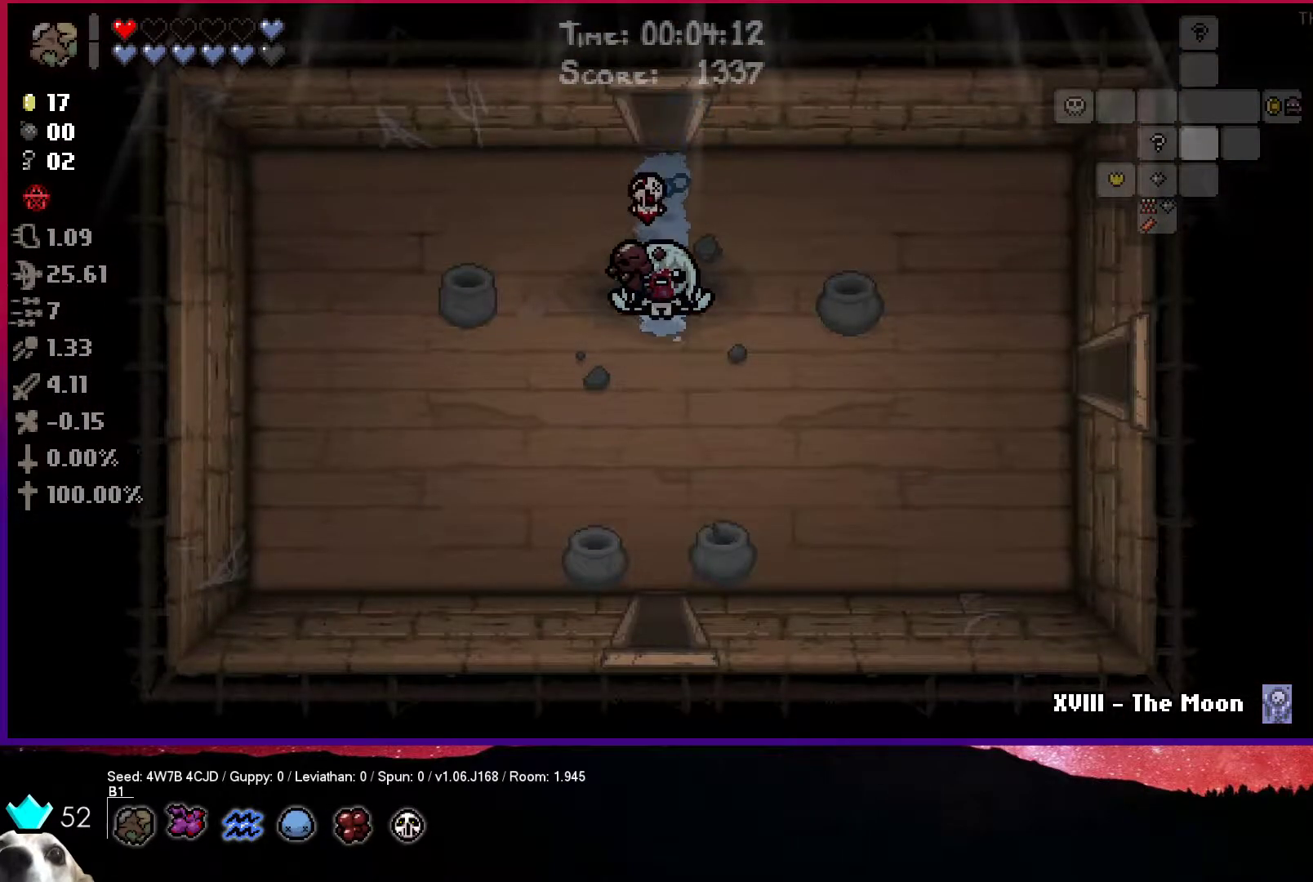
{"dt_ms": 500, "buttons": [], "left_stick": "down", "right_stick": "center", "events": []}
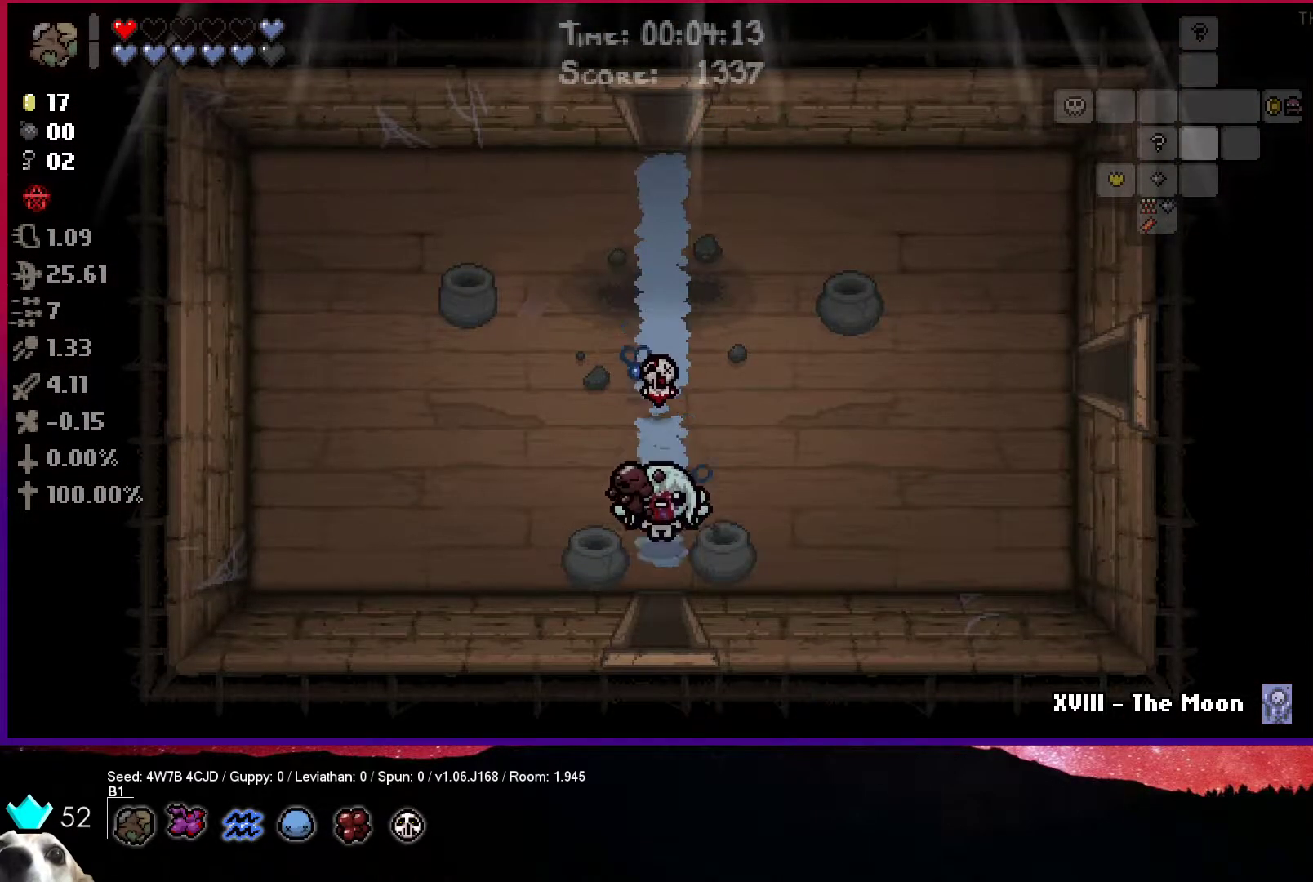
{"dt_ms": 500, "buttons": [], "left_stick": "down-left", "right_stick": "center", "events": [[433, "left_stick", "down-left"]]}
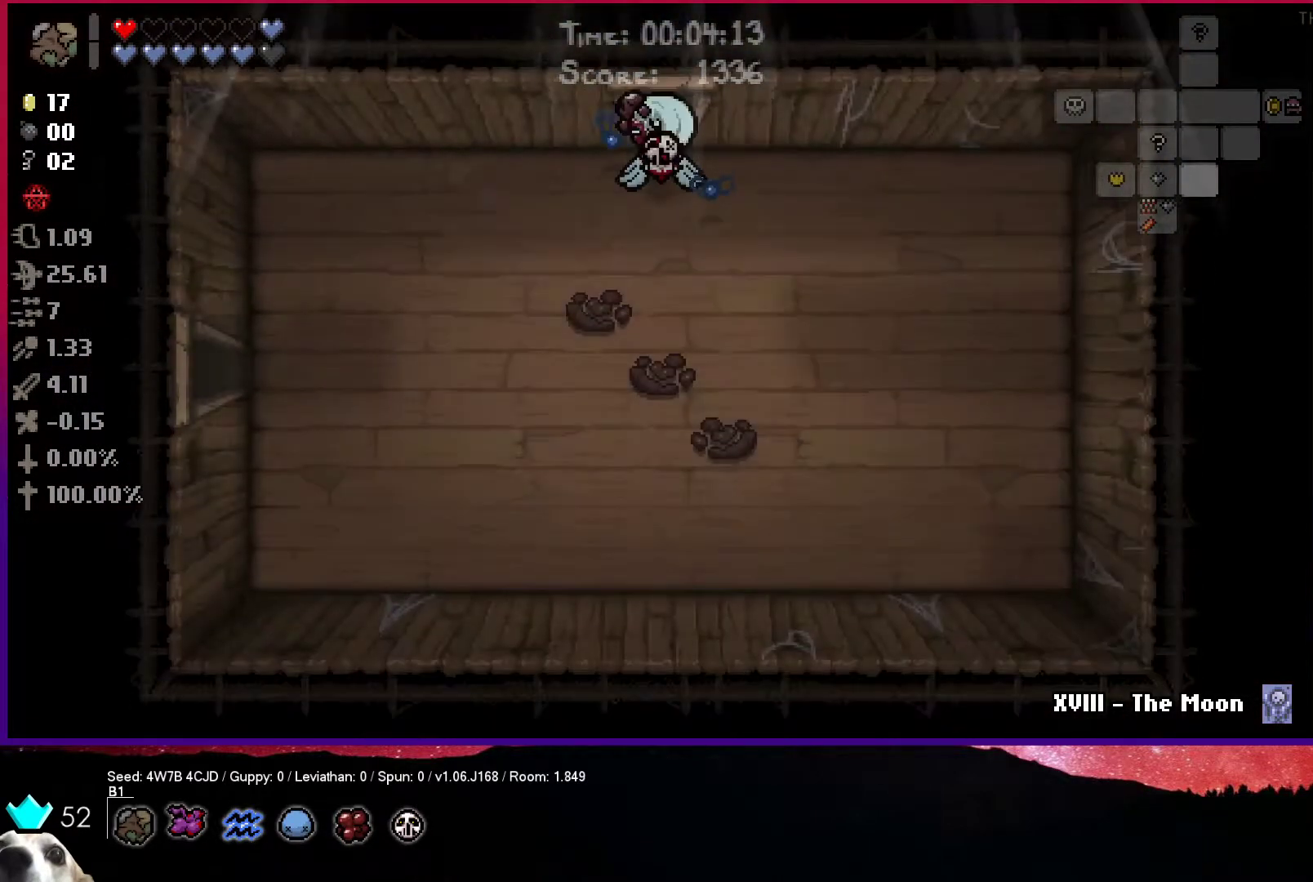
{"dt_ms": 500, "buttons": [], "left_stick": "down-left", "right_stick": "center", "events": []}
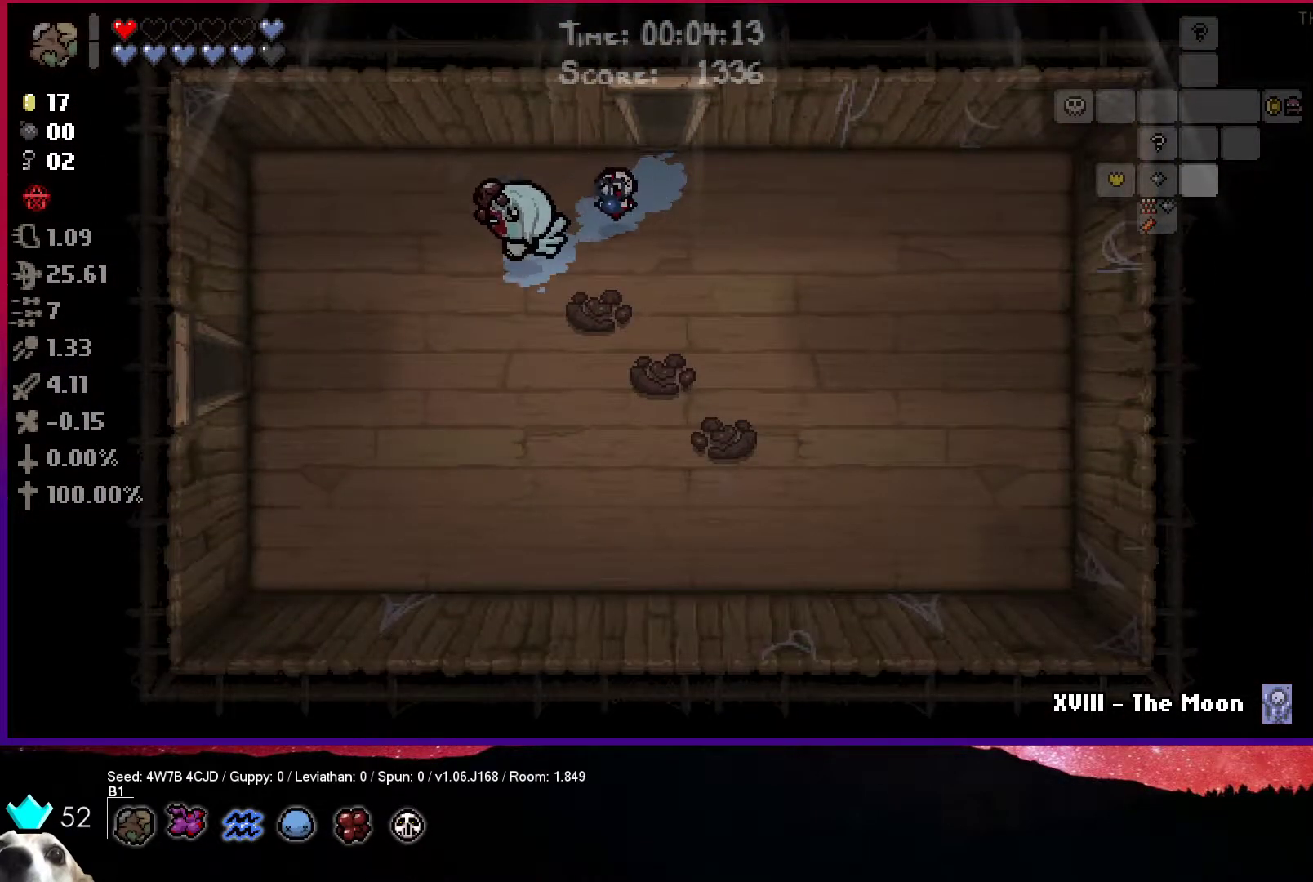
{"dt_ms": 500, "buttons": [], "left_stick": "left", "right_stick": "center", "events": [[433, "left_stick", "left"]]}
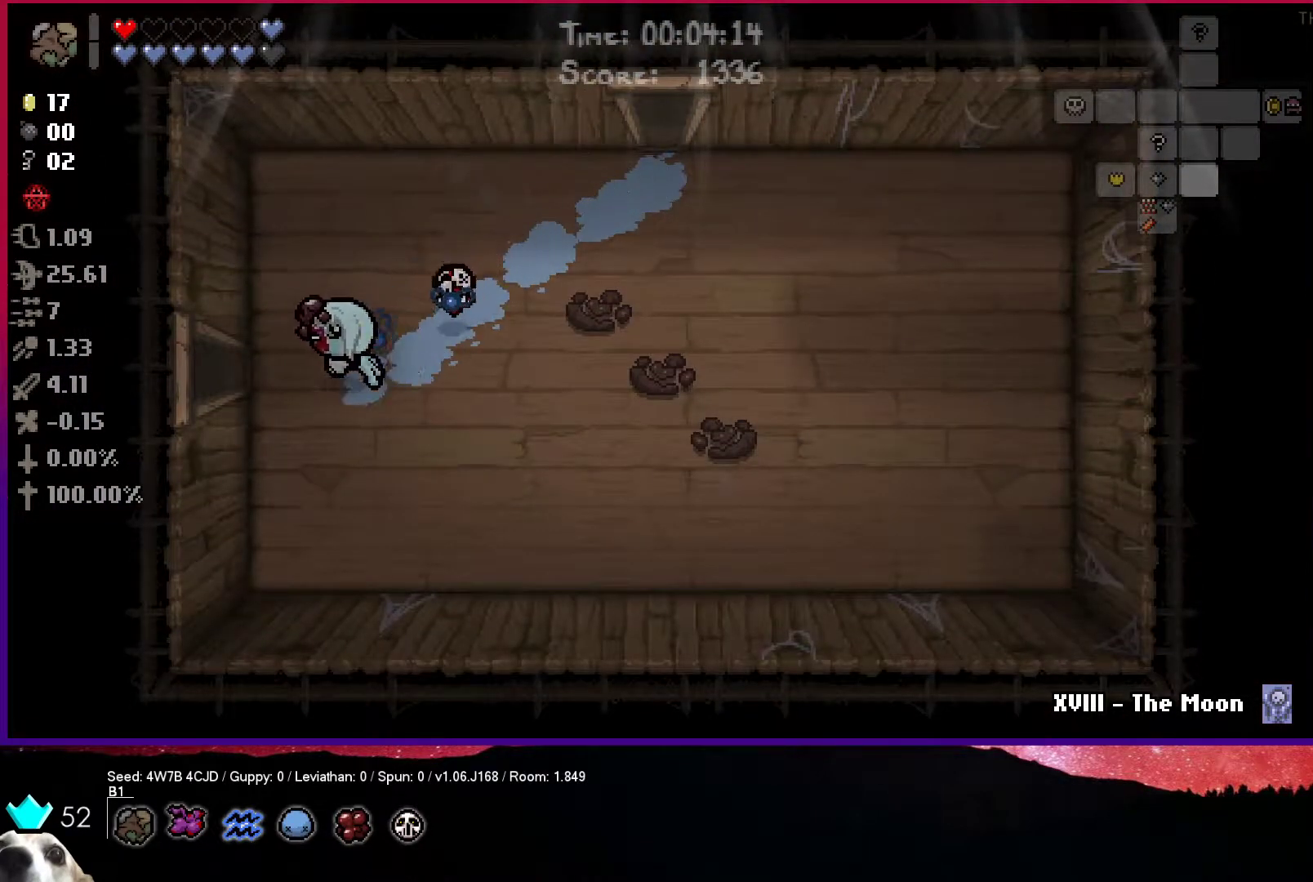
{"dt_ms": 500, "buttons": [], "left_stick": "left", "right_stick": "center", "events": [[350, "left_stick", "center"], [500, "left_stick", "left"]]}
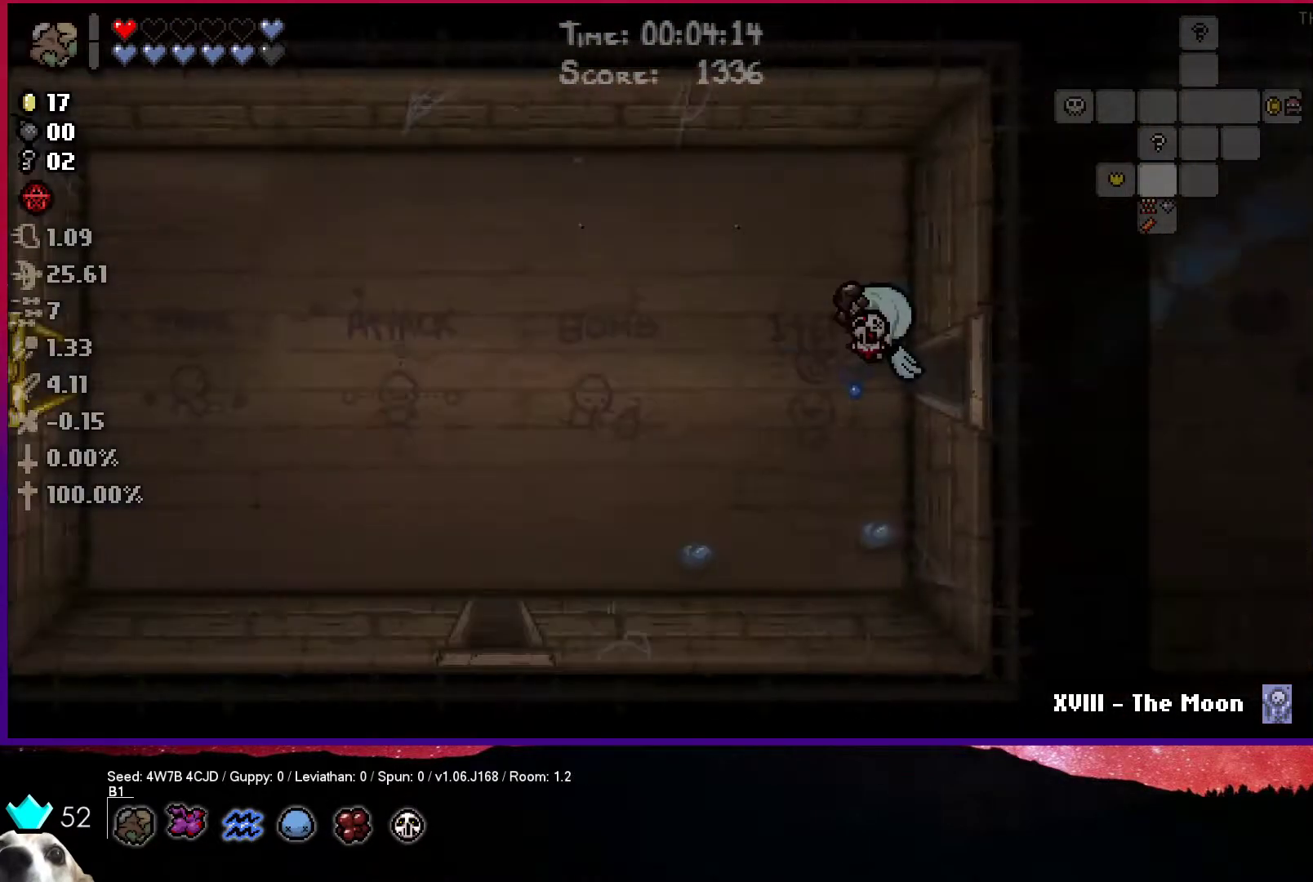
{"dt_ms": 500, "buttons": [], "left_stick": "left", "right_stick": "center", "events": []}
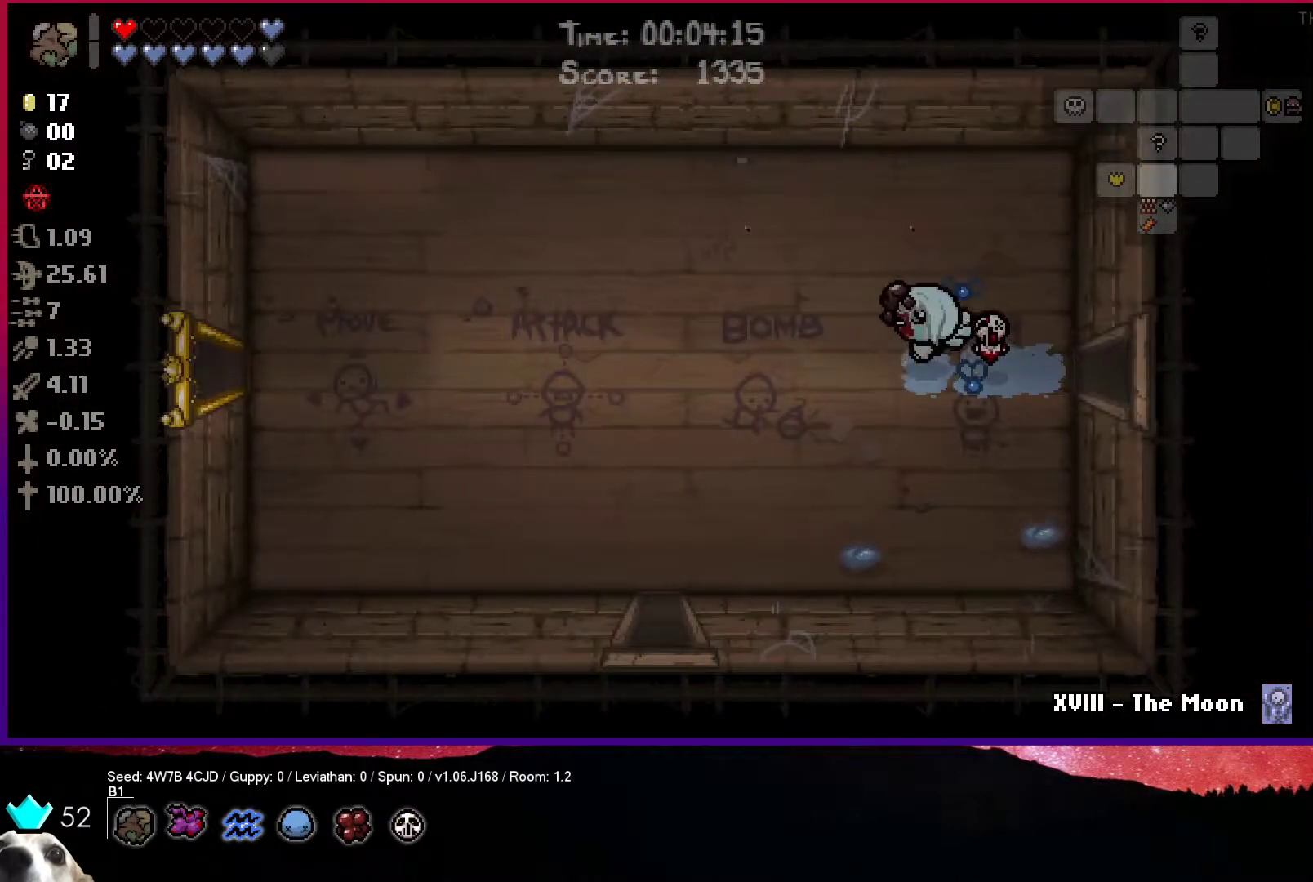
{"dt_ms": 500, "buttons": [], "left_stick": "down-left", "right_stick": "center", "events": [[367, "left_stick", "down-left"]]}
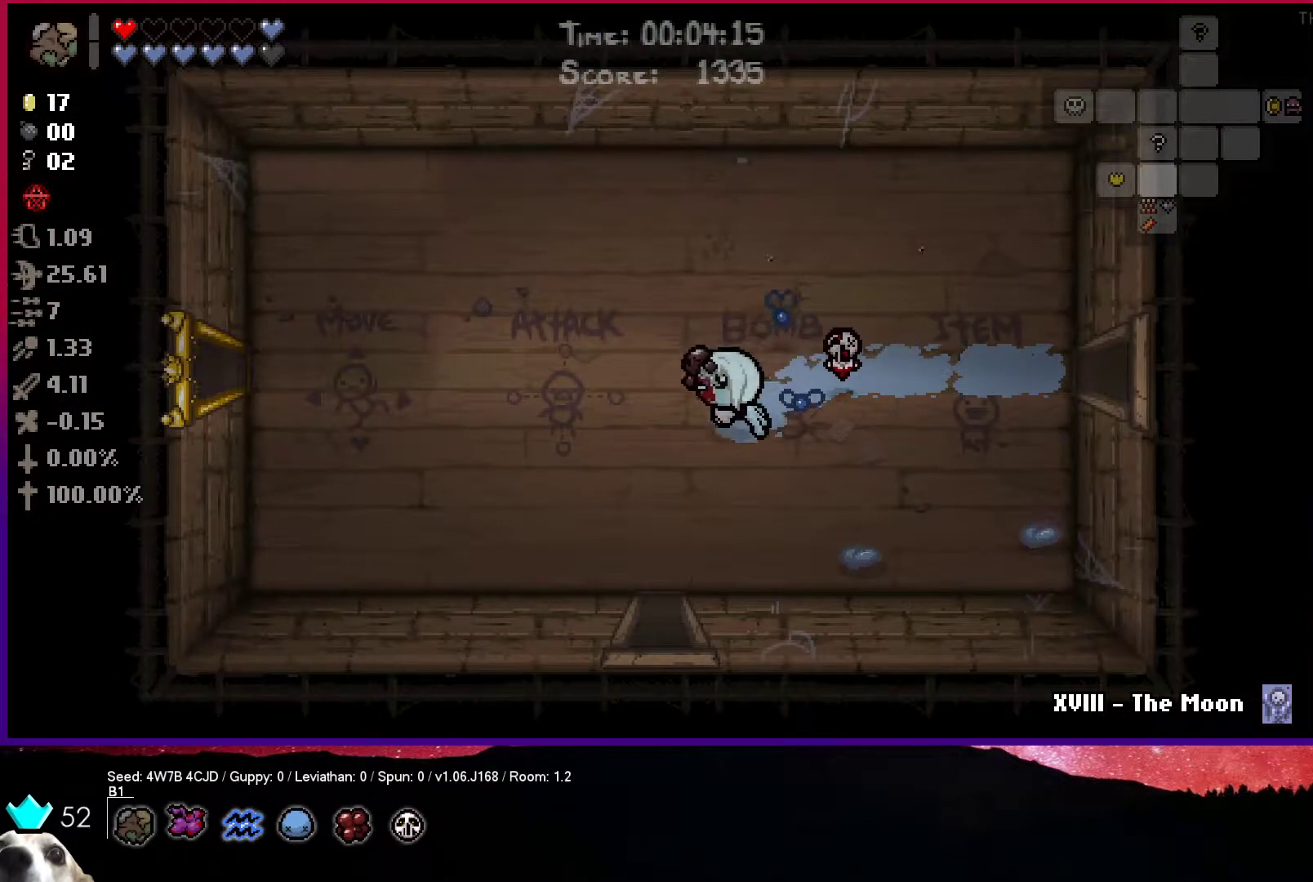
{"dt_ms": 500, "buttons": [], "left_stick": "down", "right_stick": "center", "events": [[233, "left_stick", "down"]]}
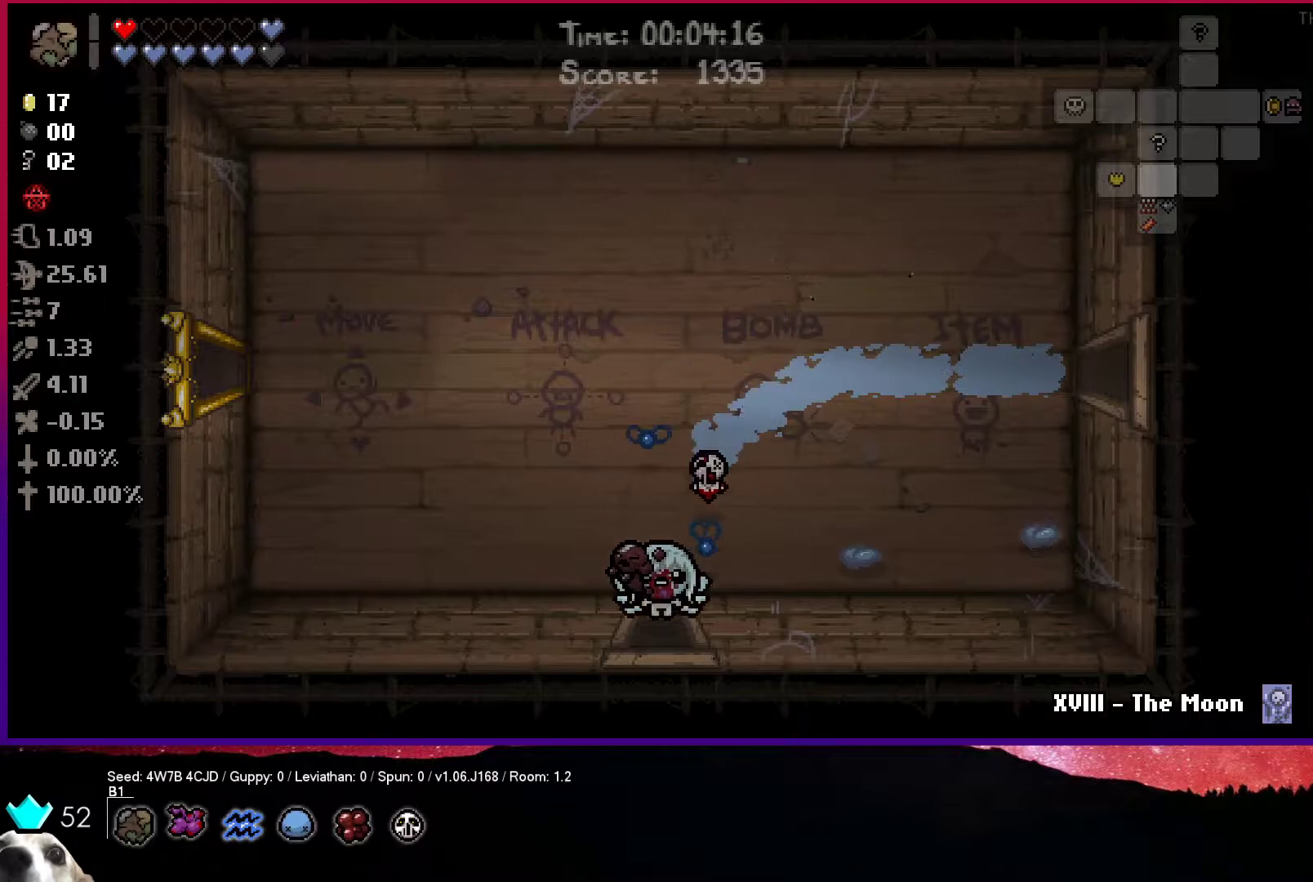
{"dt_ms": 500, "buttons": [], "left_stick": "up", "right_stick": "center", "events": [[67, "left_stick", "center"], [317, "left_stick", "up"]]}
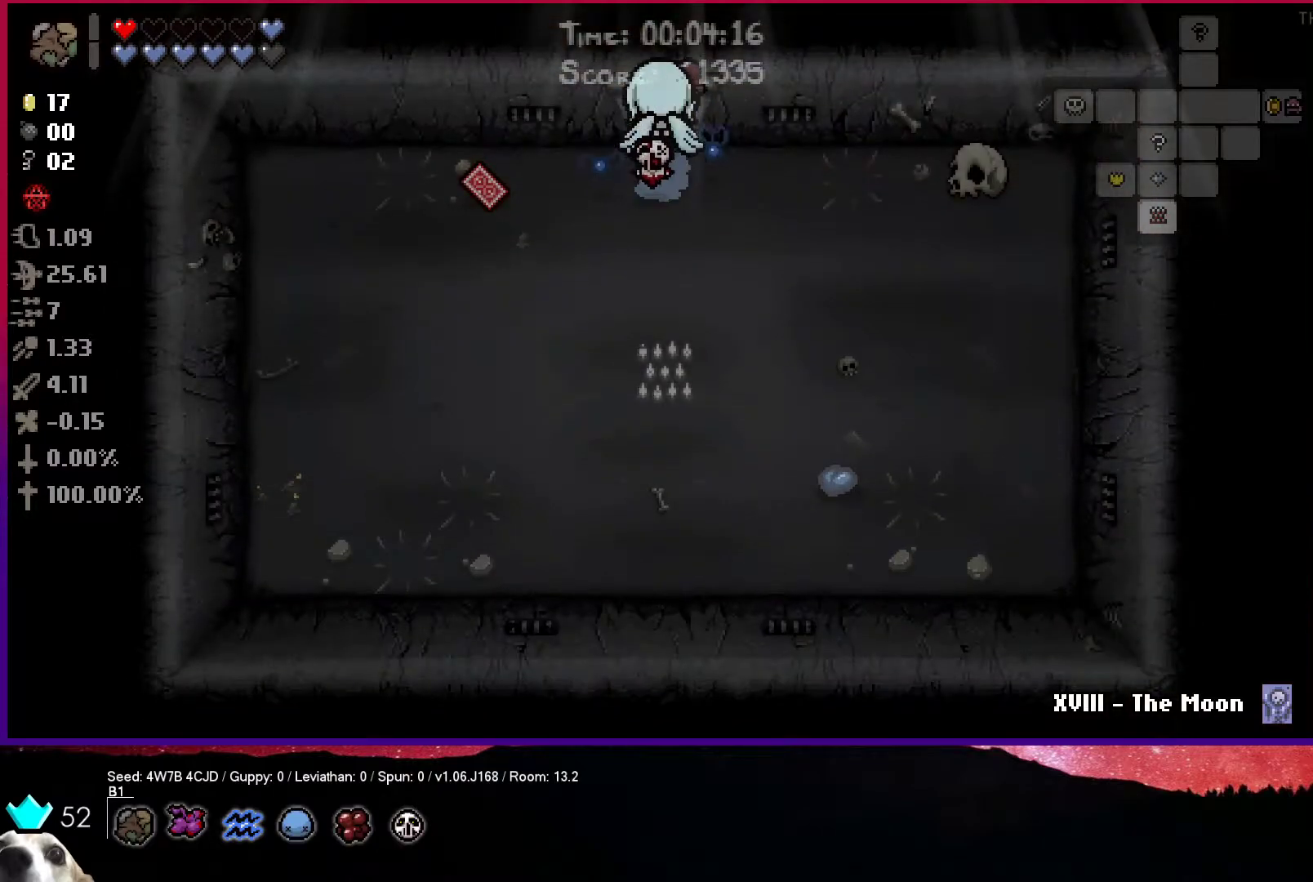
{"dt_ms": 500, "buttons": [], "left_stick": "up-right", "right_stick": "center", "events": [[233, "left_stick", "up-right"]]}
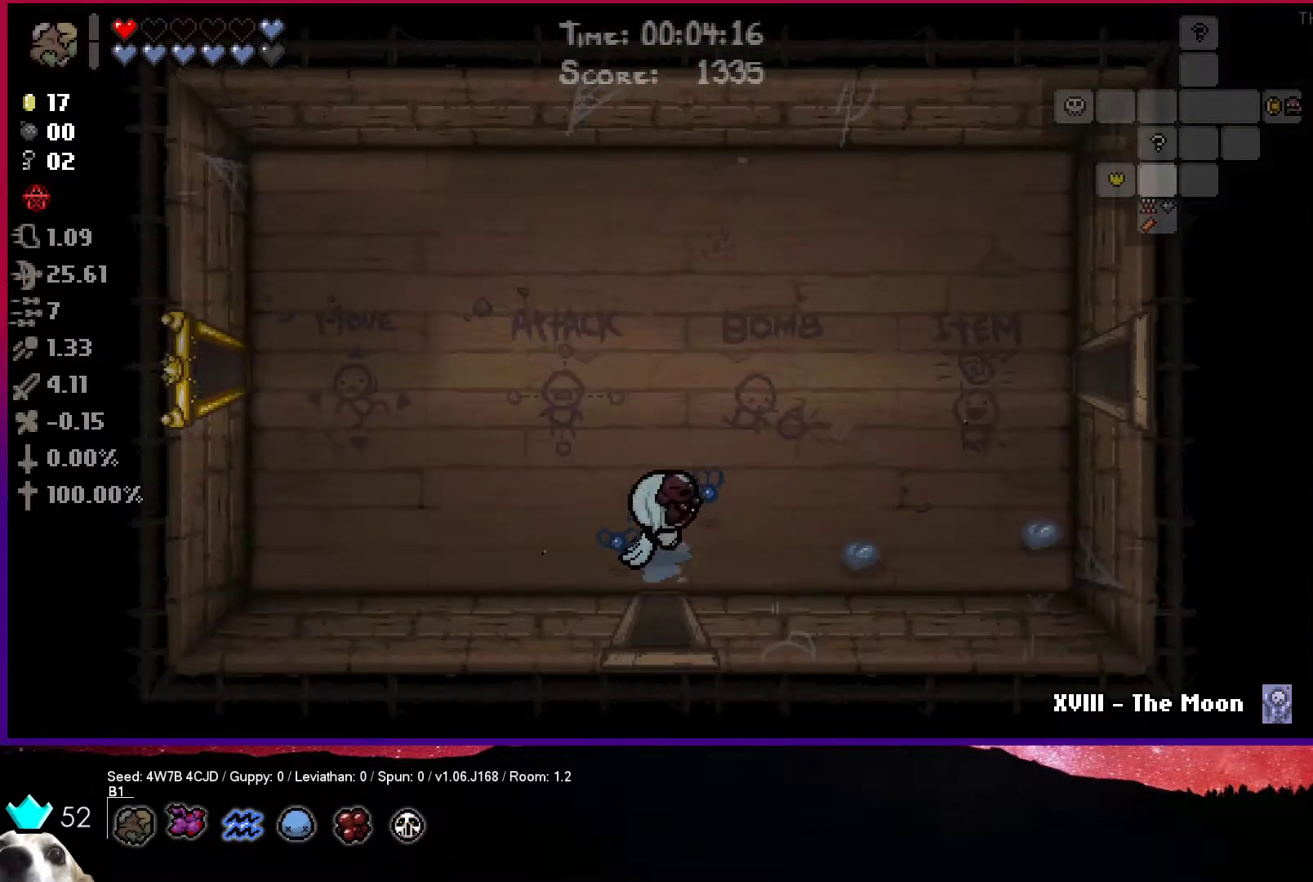
{"dt_ms": 500, "buttons": [], "left_stick": "up-right", "right_stick": "center", "events": []}